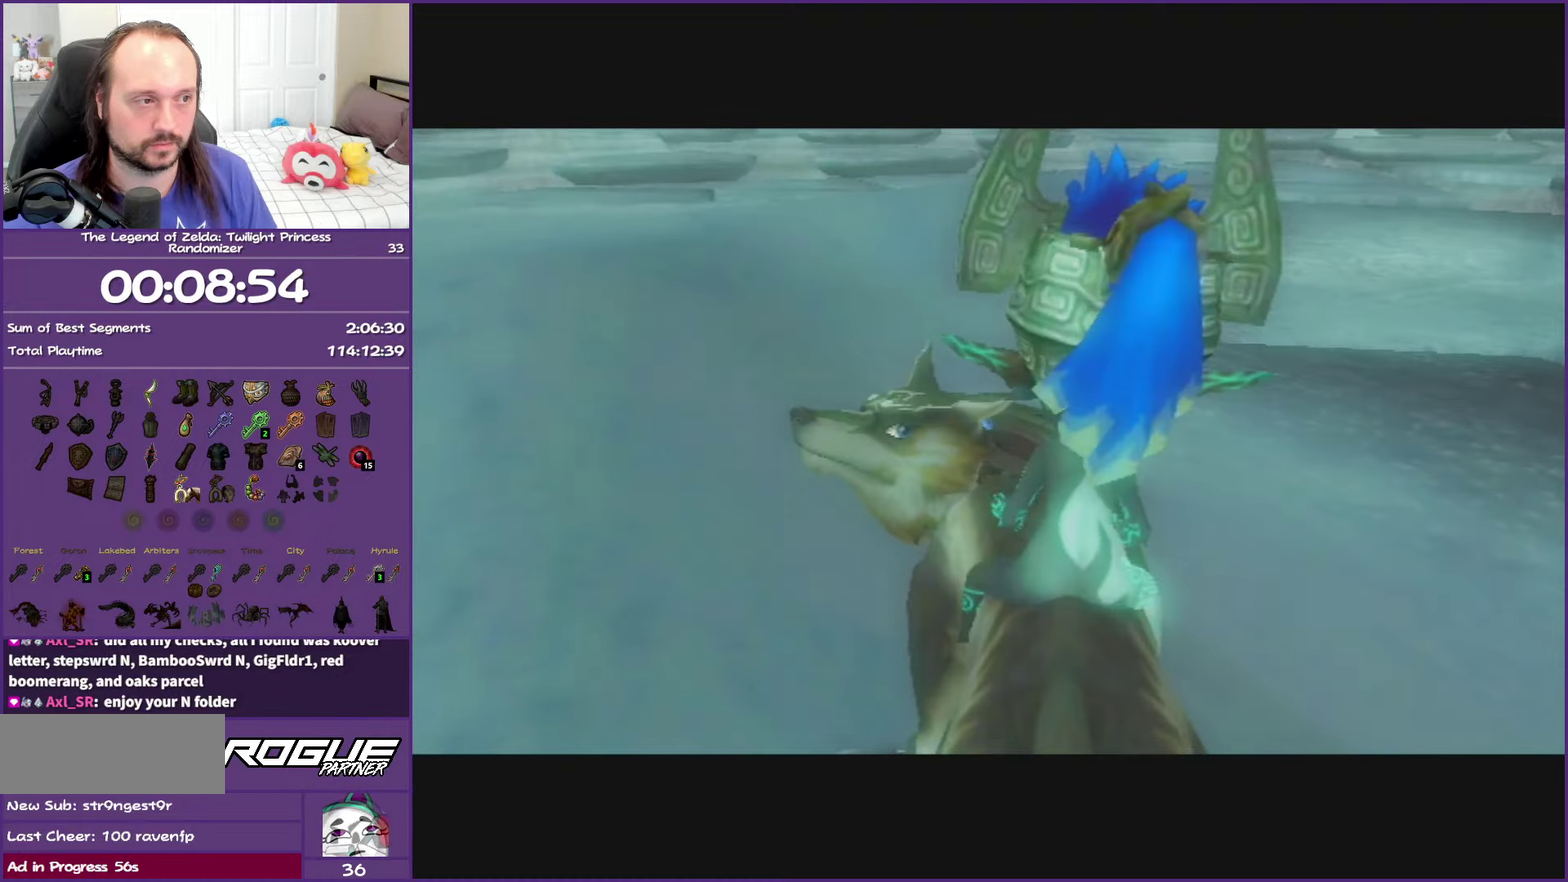
Gameplay with a controller (Nintendo layout); each line is a JSON object with the inputs held at the frame after it. "events" lists button and stick changes between this image and that frame as [ms after this image, input, new state], when the widget could be followed in between. This overlay highlights the sticks when they move; stick clicks (L3 R3) are not distinguishable. Not read: L3 R3 right_stick.
{"buttons": [], "left_stick": "up-left", "events": [[100, "left_stick", "left"], [467, "left_stick", "up-left"]]}
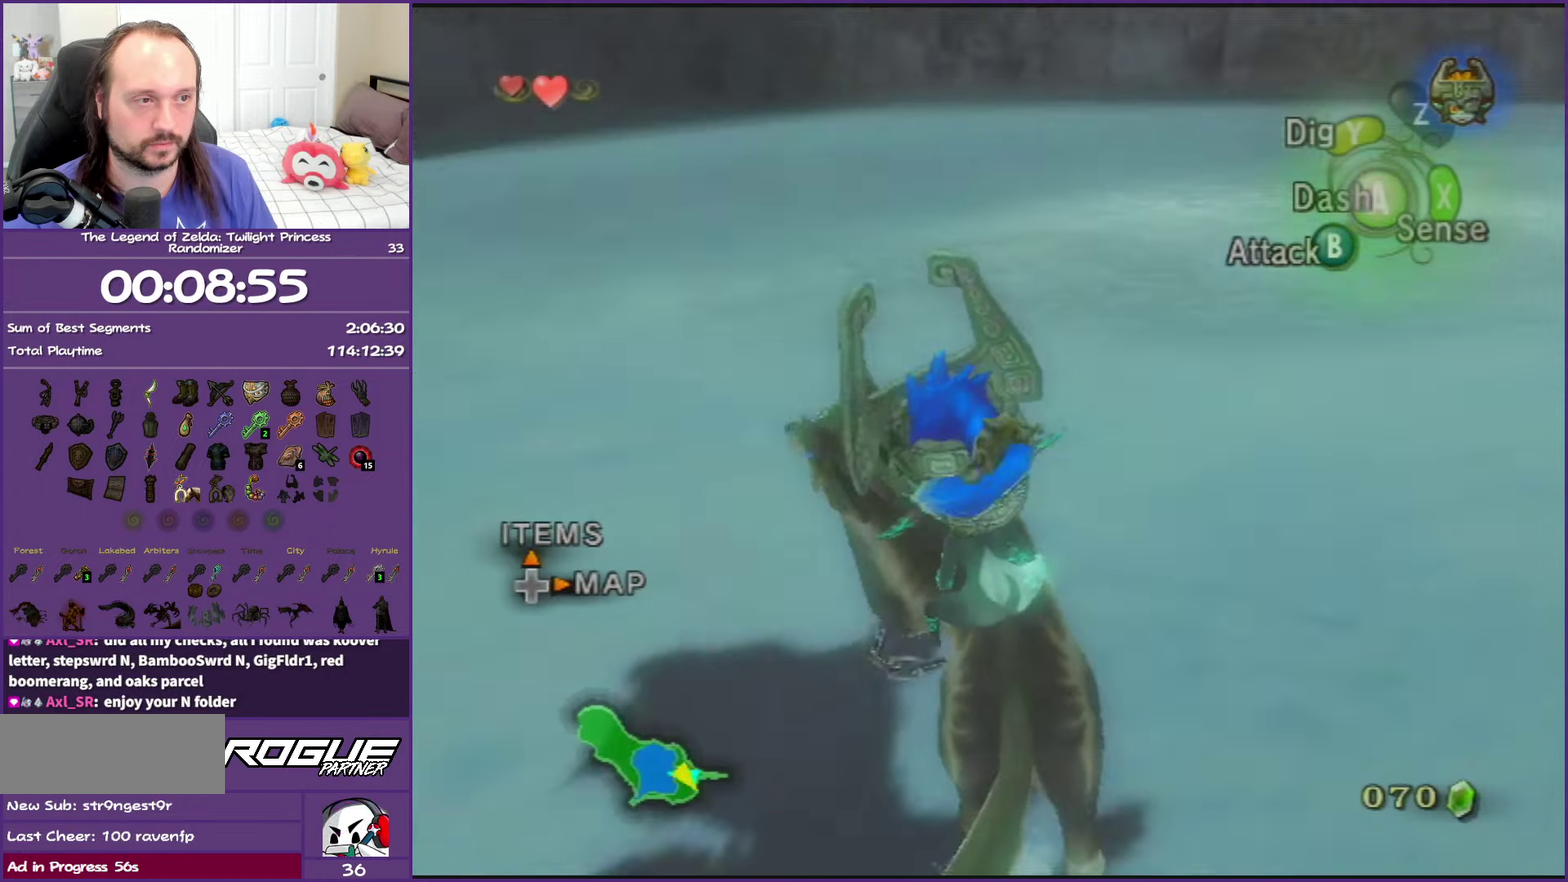
{"buttons": [], "left_stick": "up", "events": [[250, "left_stick", "up"]]}
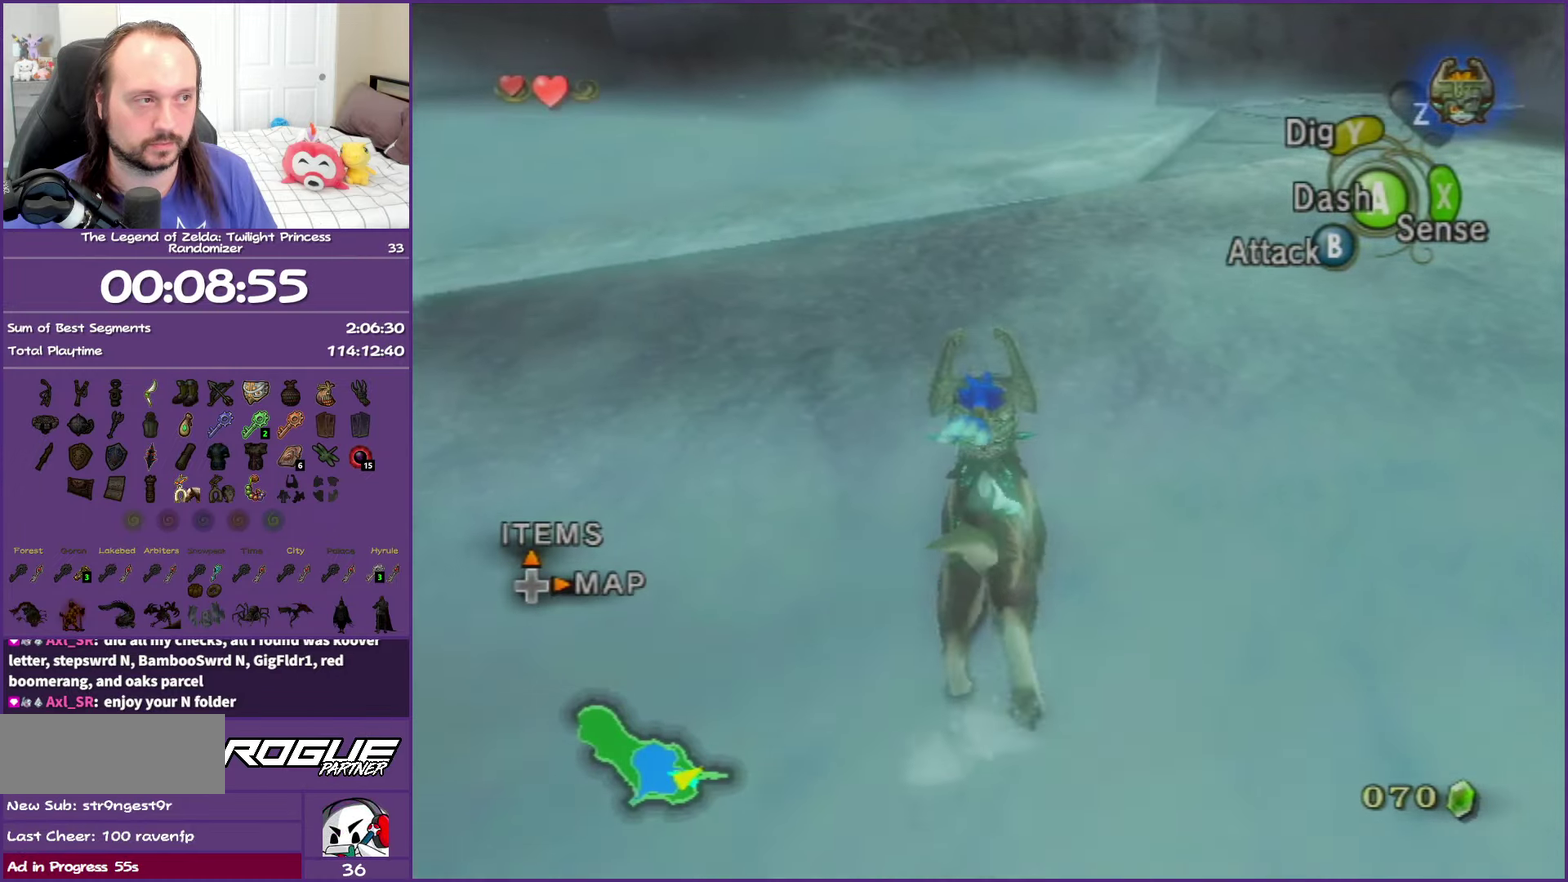
{"buttons": ["A"], "left_stick": "up-left", "events": [[50, "A", "down"], [133, "A", "up"], [200, "left_stick", "up-left"], [217, "A", "down"], [333, "A", "up"], [417, "A", "down"]]}
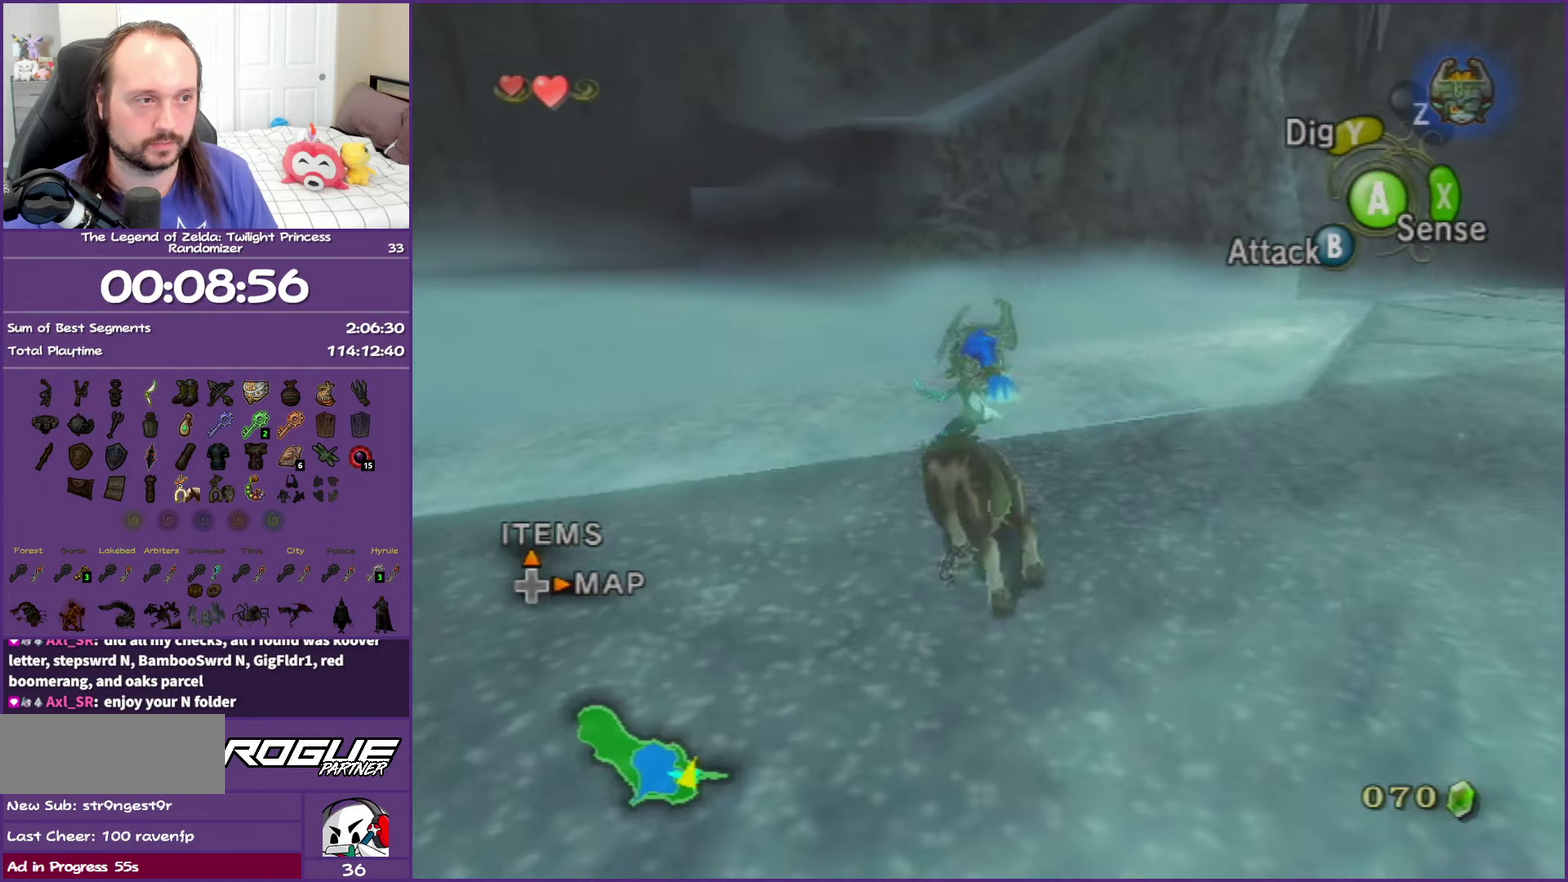
{"buttons": [], "left_stick": "up", "events": [[50, "A", "up"], [150, "A", "down"], [233, "left_stick", "up"], [250, "A", "up"], [333, "A", "down"], [450, "A", "up"]]}
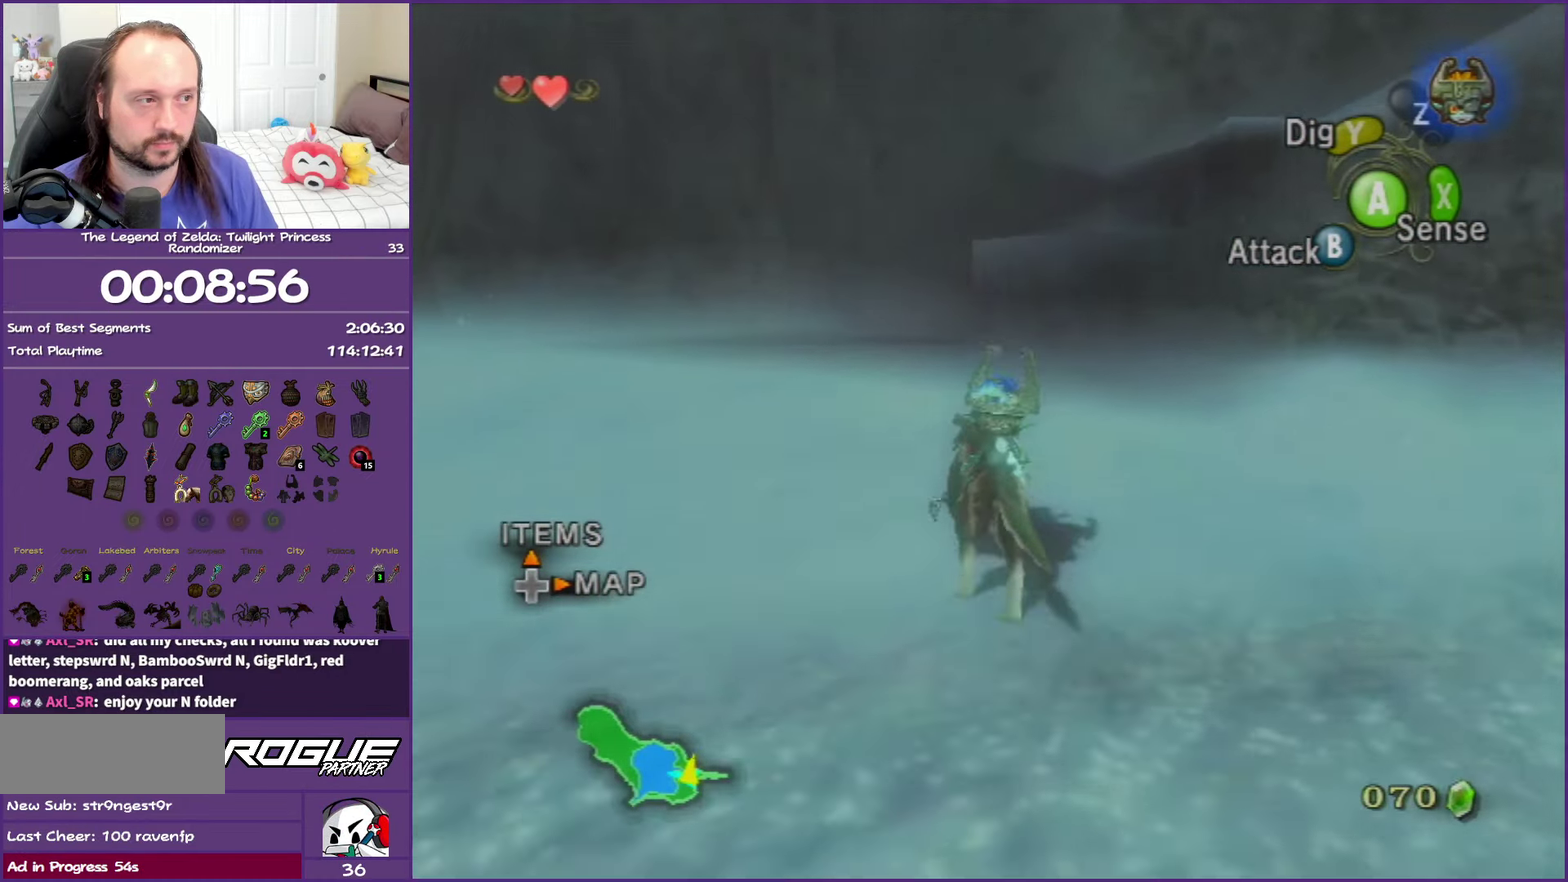
{"buttons": [], "left_stick": "up-right", "events": [[67, "A", "down"], [150, "A", "up"], [200, "left_stick", "up-right"]]}
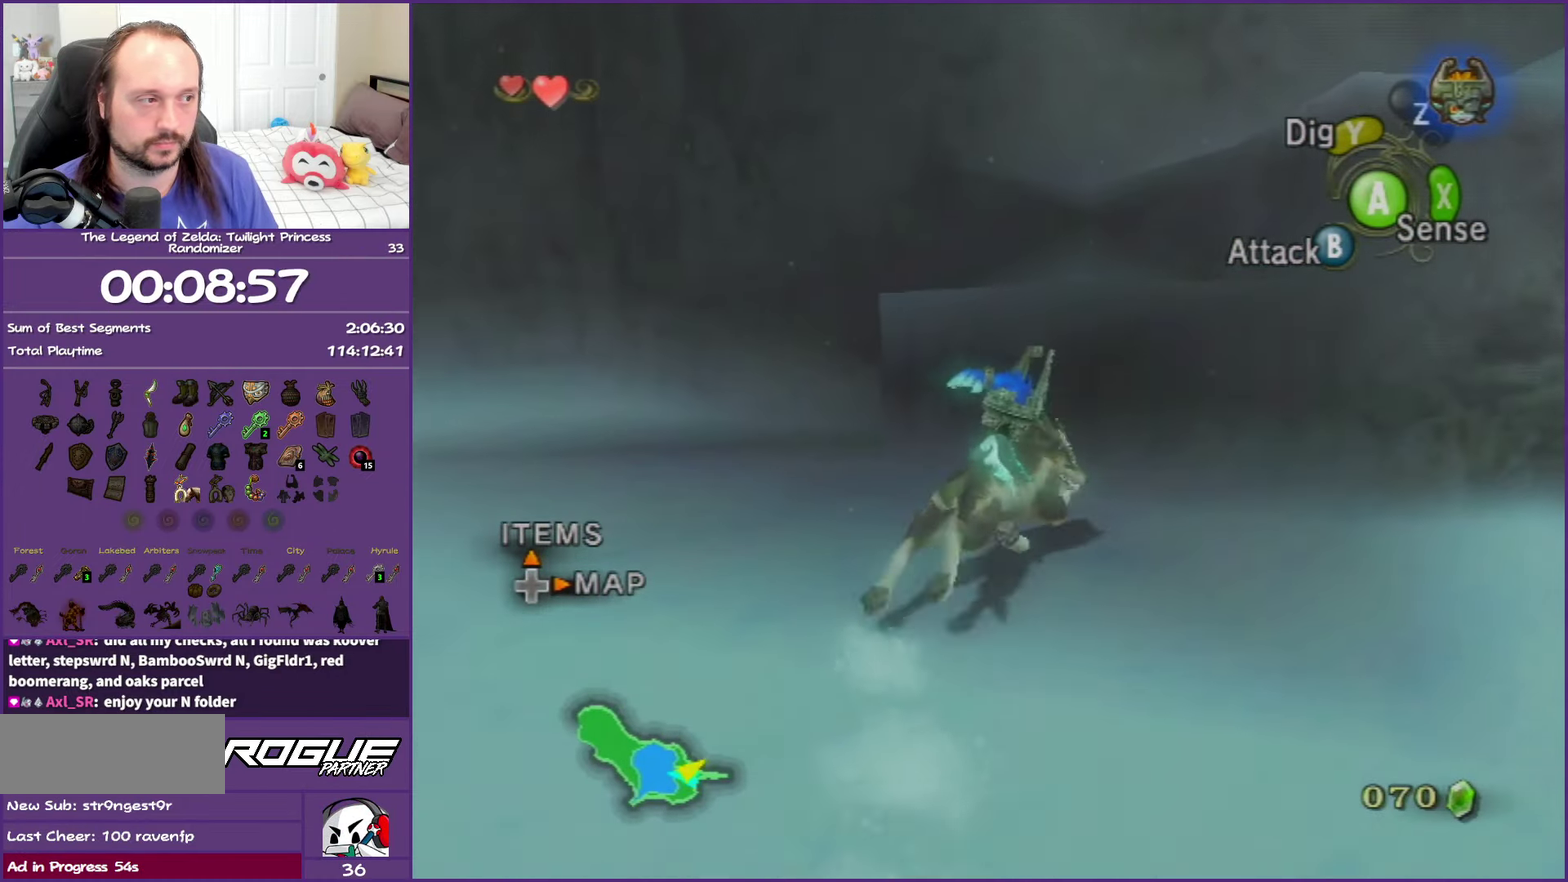
{"buttons": [], "left_stick": "up-left", "events": [[17, "left_stick", "up"], [417, "left_stick", "up-left"]]}
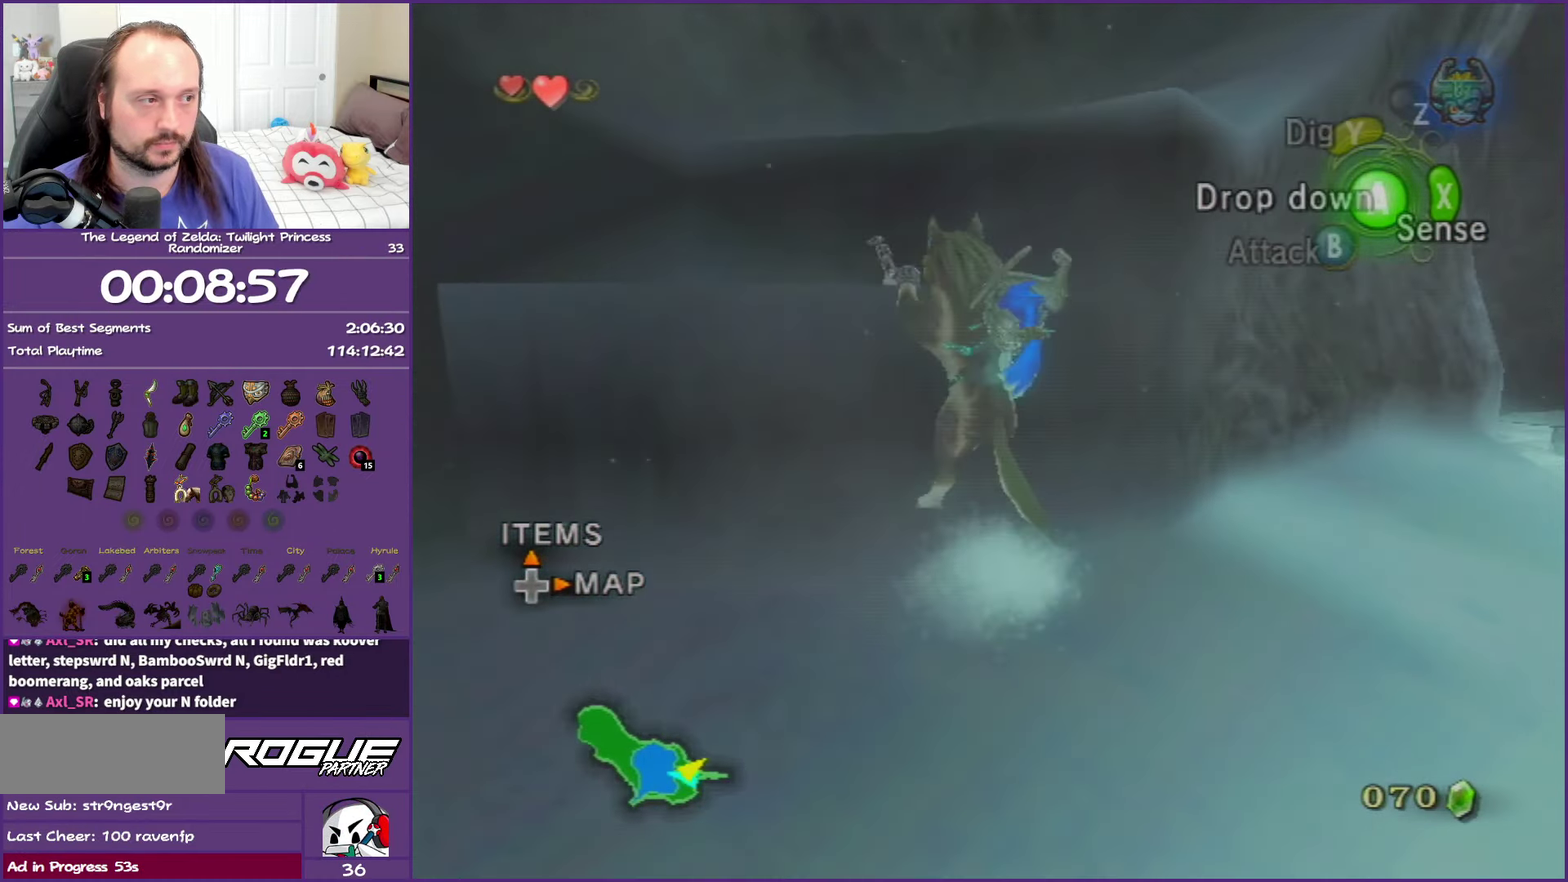
{"buttons": [], "left_stick": "up", "events": [[183, "left_stick", "up"]]}
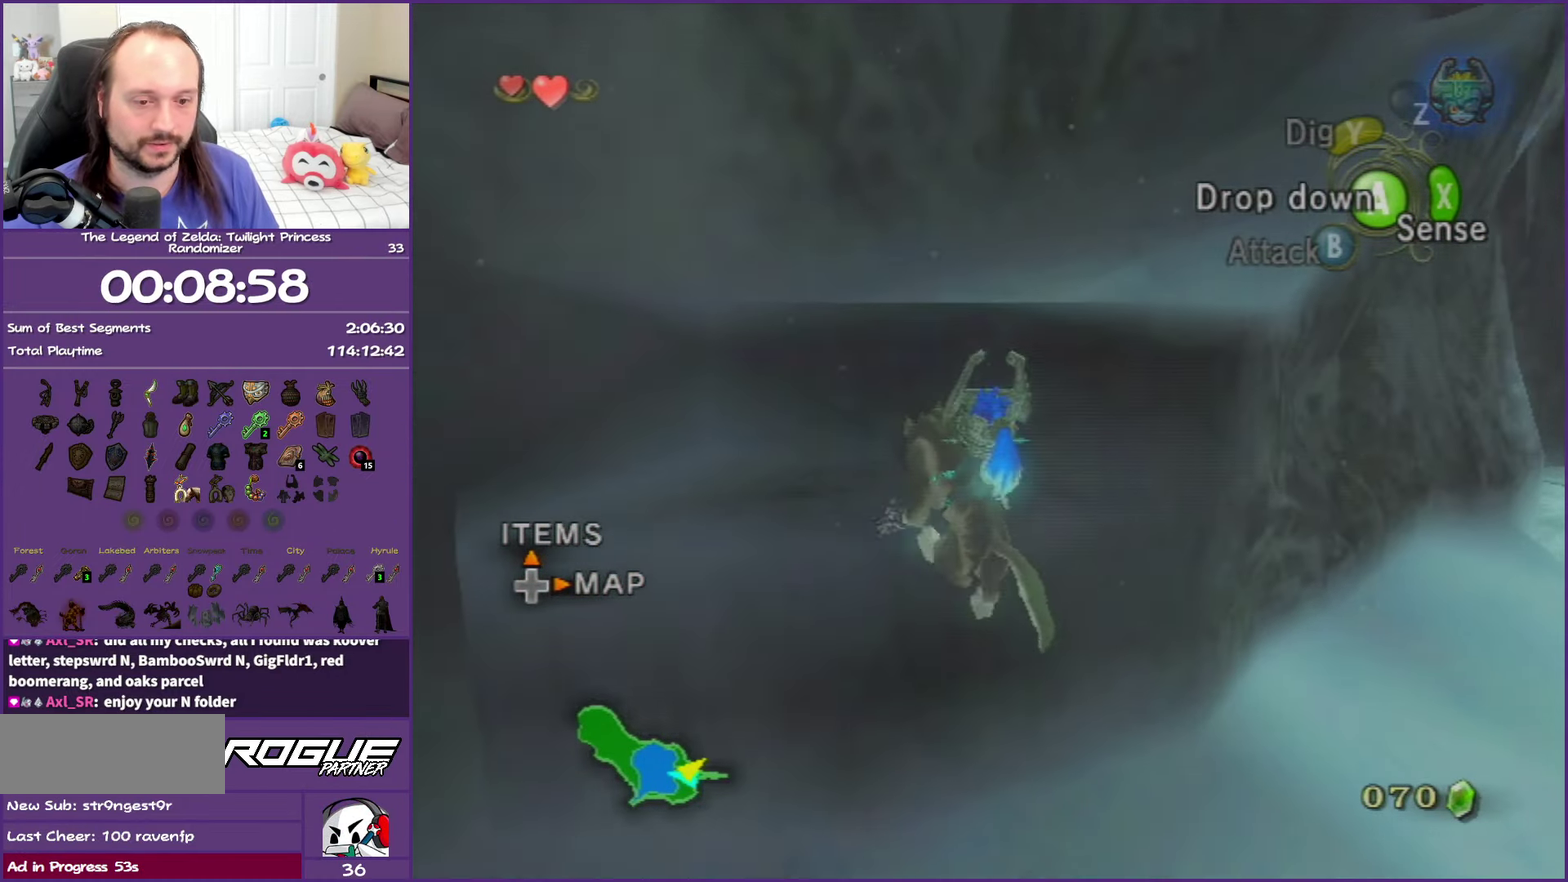
{"buttons": [], "left_stick": "up", "events": []}
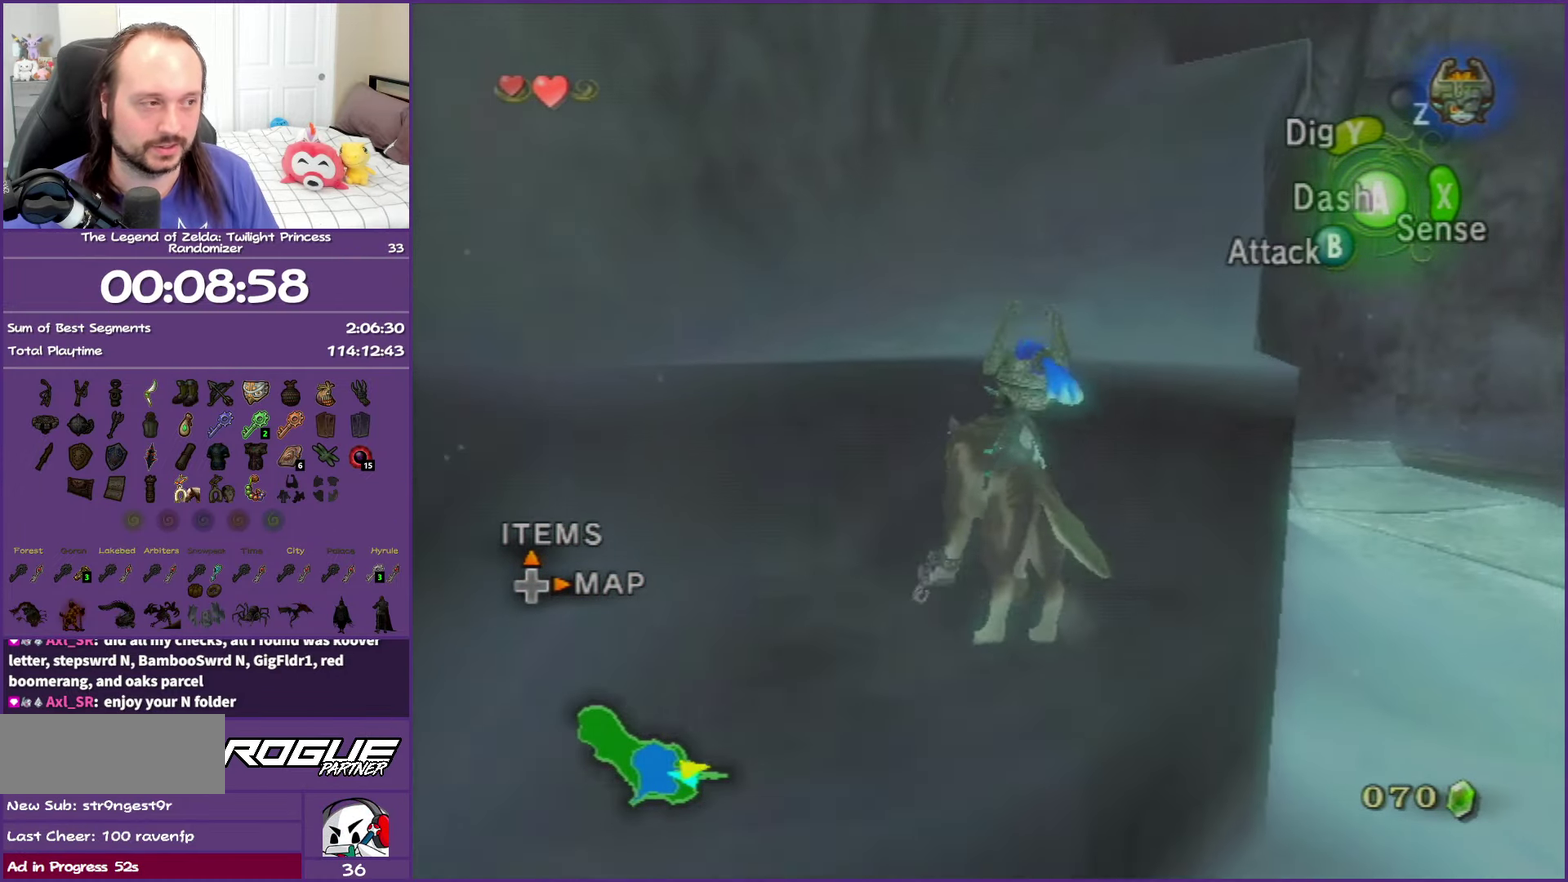
{"buttons": [], "left_stick": "up-right", "events": [[433, "left_stick", "up-right"]]}
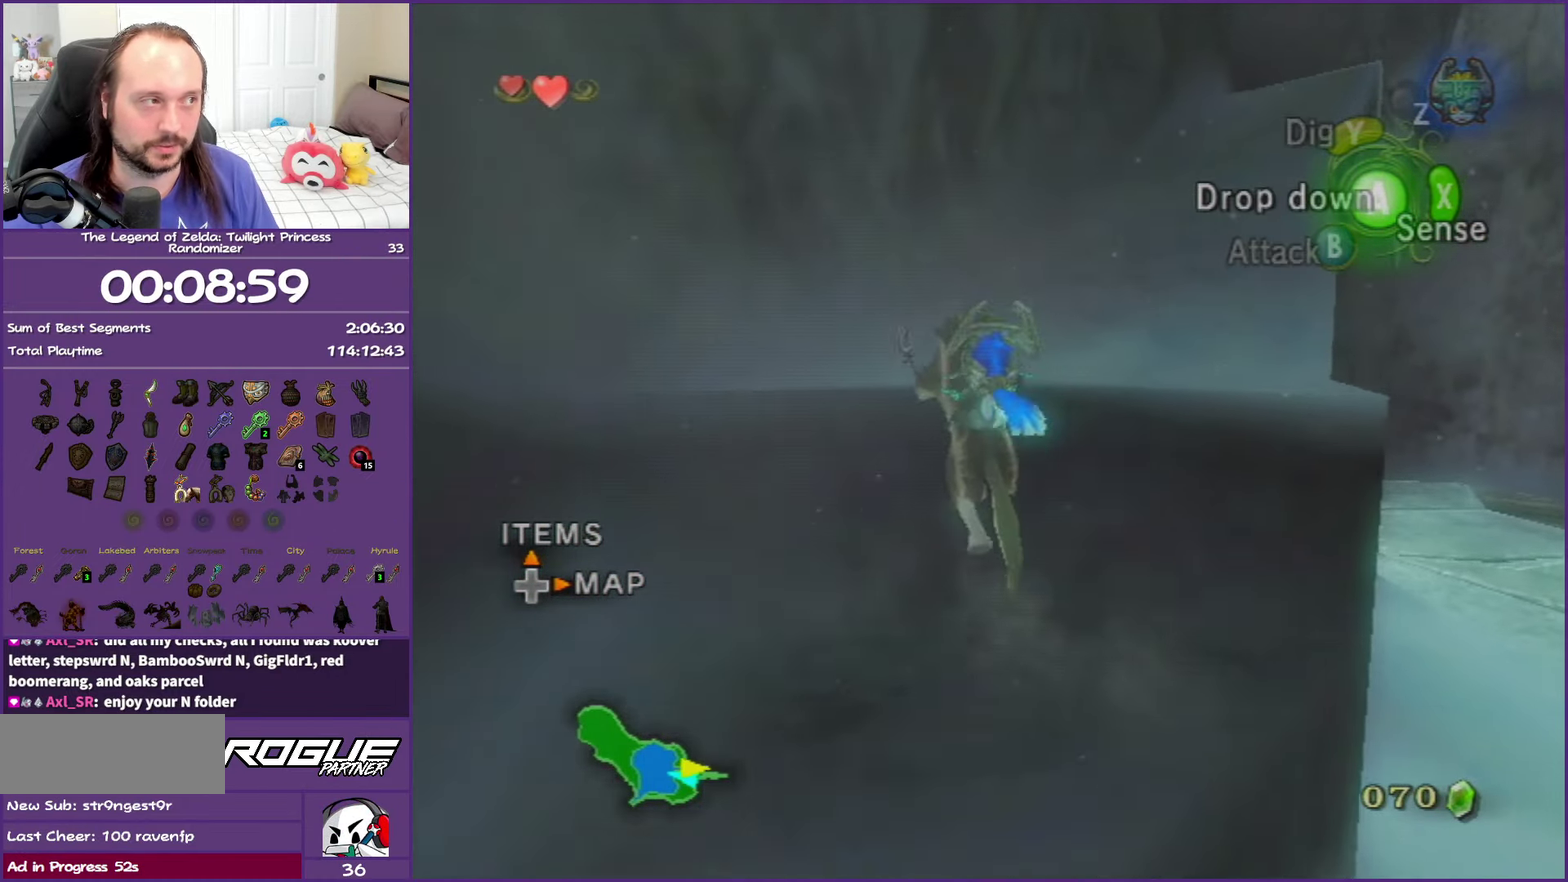
{"buttons": [], "left_stick": "up-right", "events": [[167, "A", "down"], [250, "A", "up"], [333, "A", "down"], [450, "A", "up"]]}
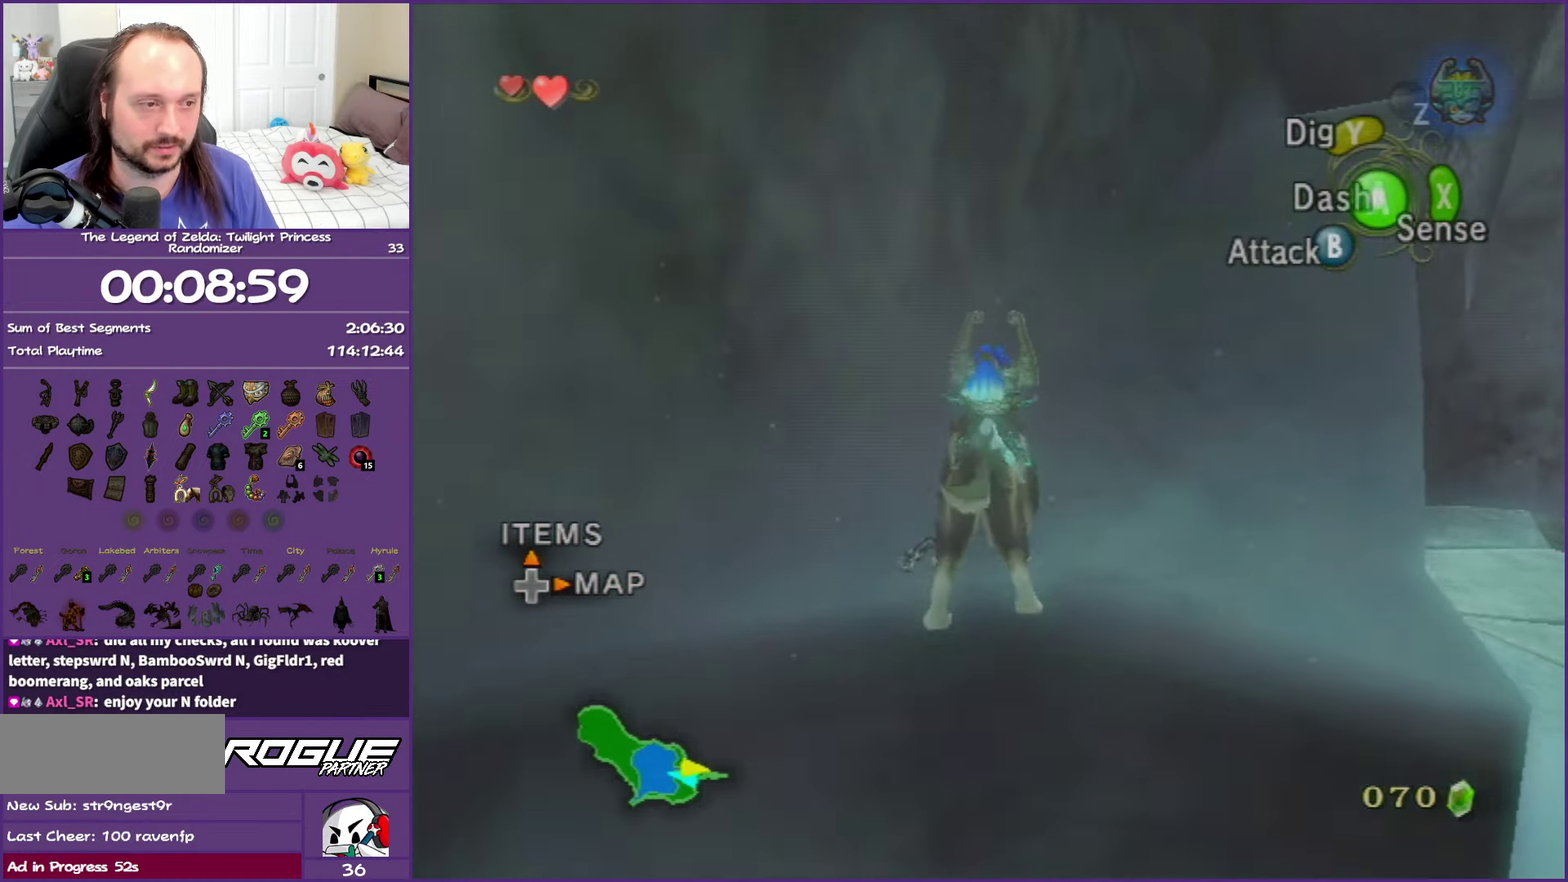
{"buttons": [], "left_stick": "up-right", "events": [[17, "A", "down"], [150, "A", "up"], [233, "A", "down"], [317, "A", "up"], [417, "A", "down"], [500, "A", "up"]]}
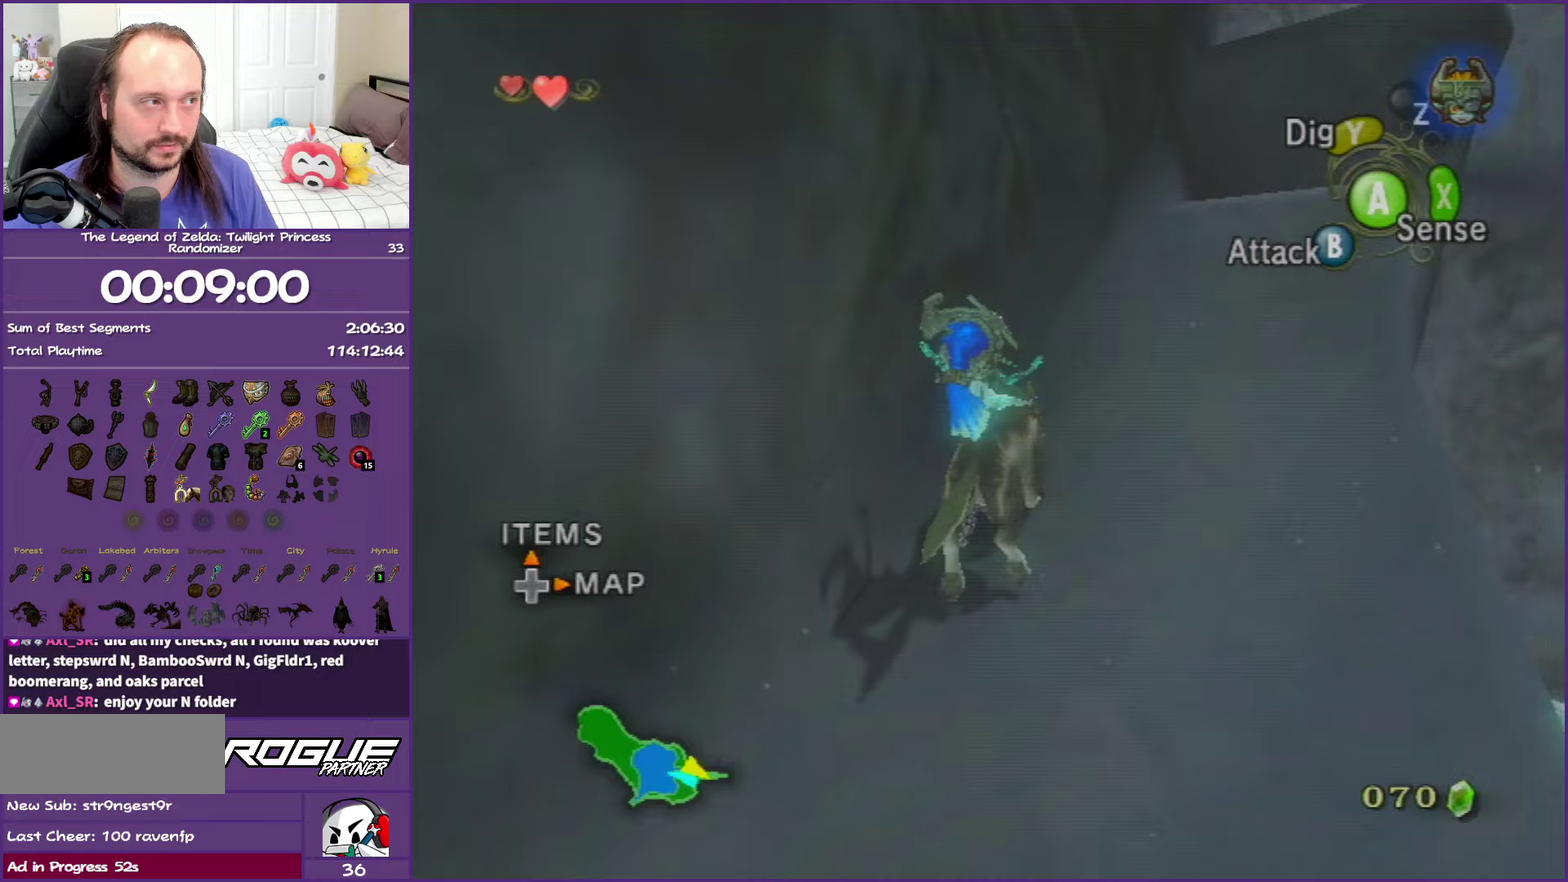
{"buttons": [], "left_stick": "up", "events": [[483, "left_stick", "up"]]}
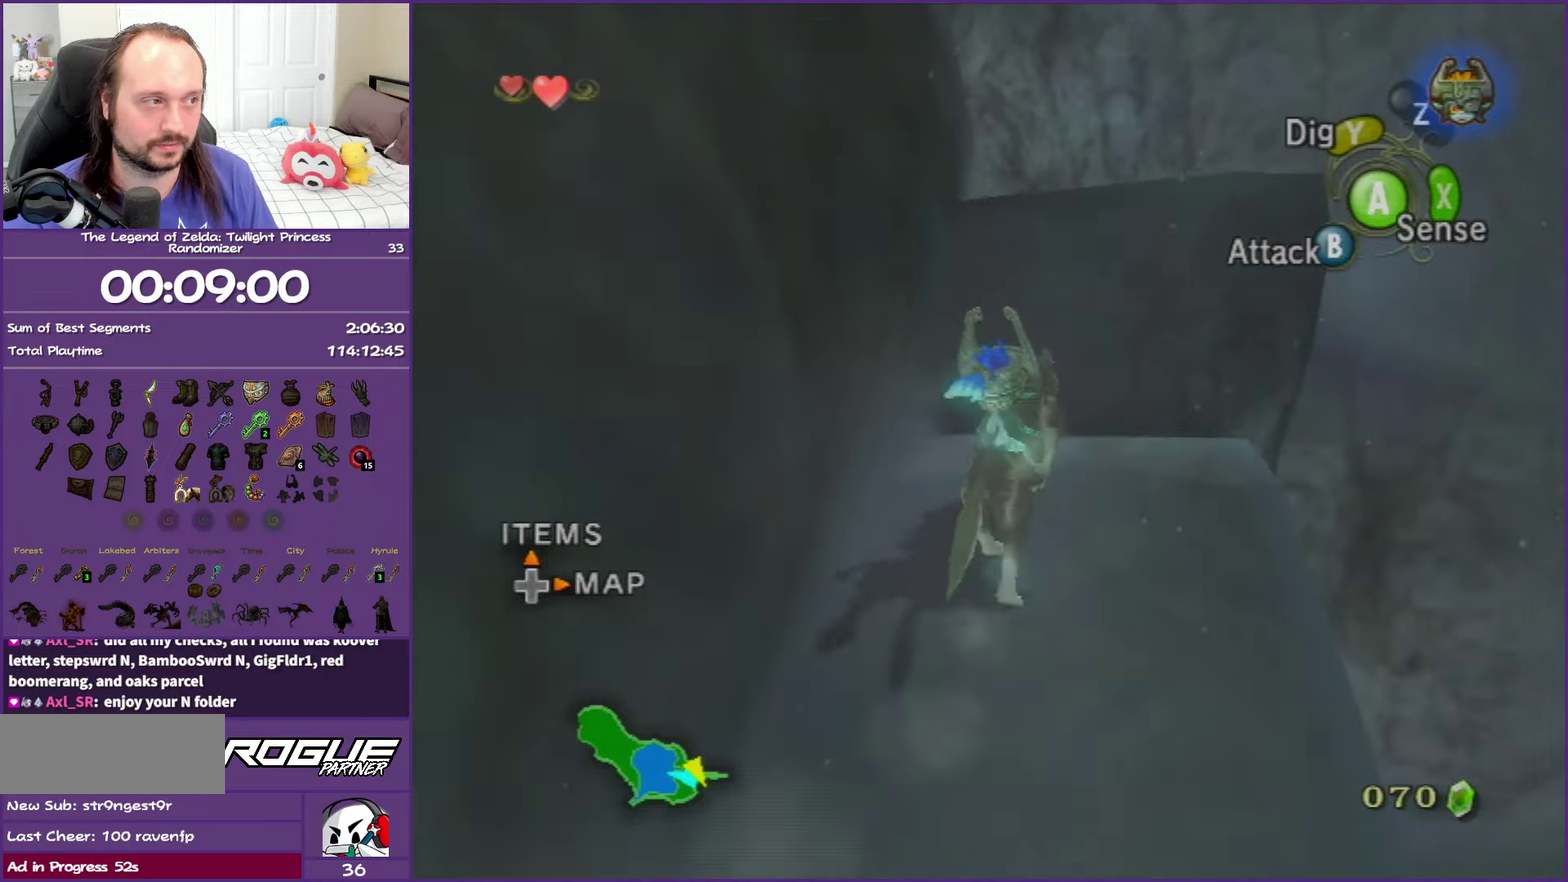
{"buttons": [], "left_stick": "up", "events": [[233, "left_stick", "up-right"], [383, "left_stick", "up"]]}
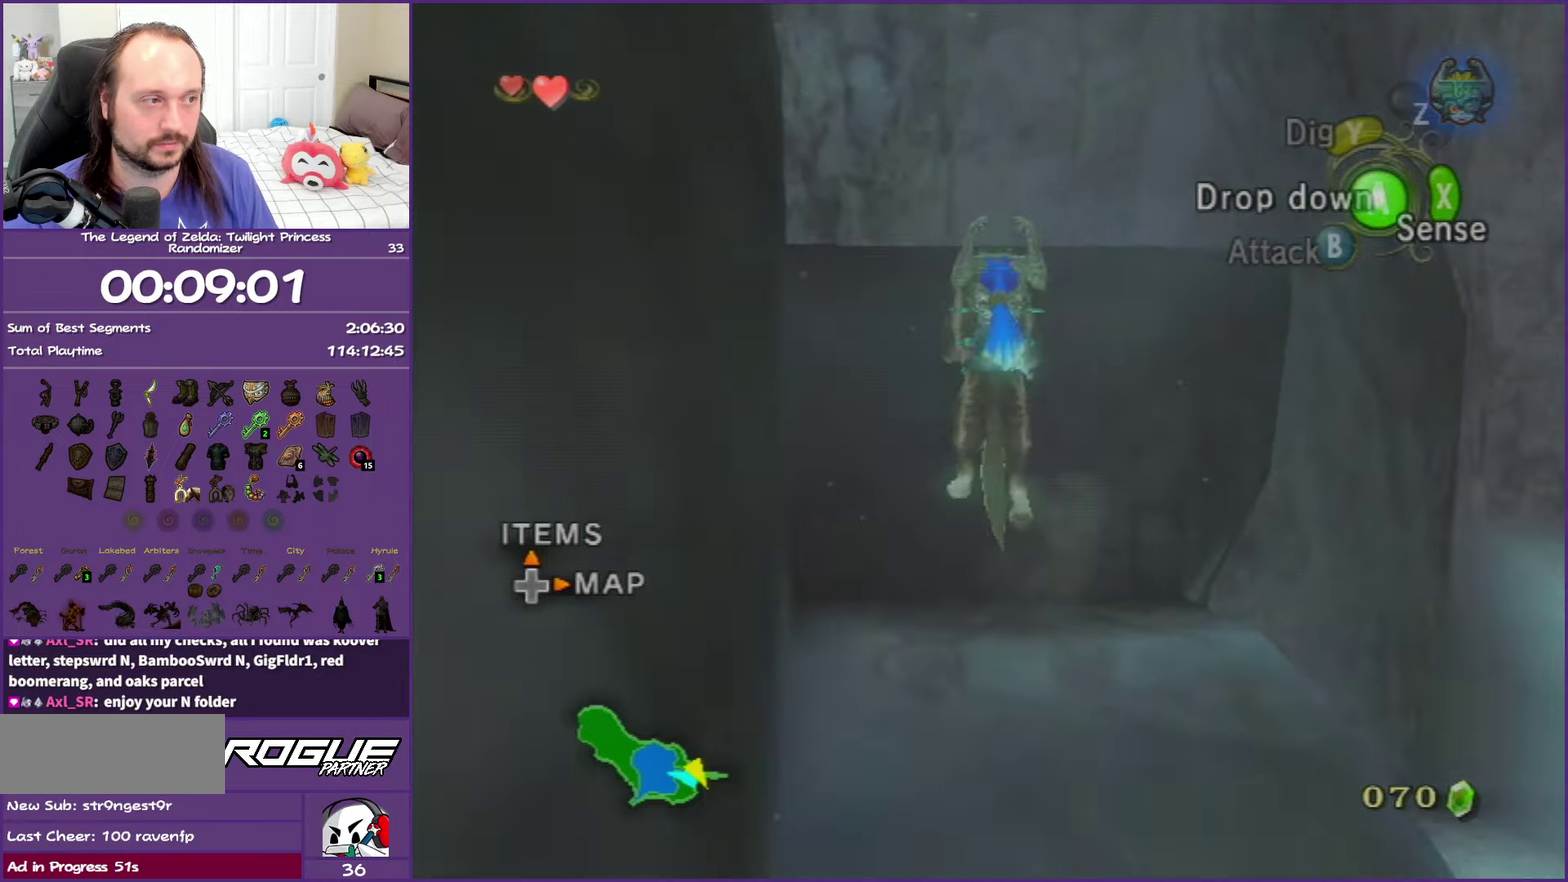
{"buttons": [], "left_stick": "up-left", "events": [[317, "left_stick", "up-left"]]}
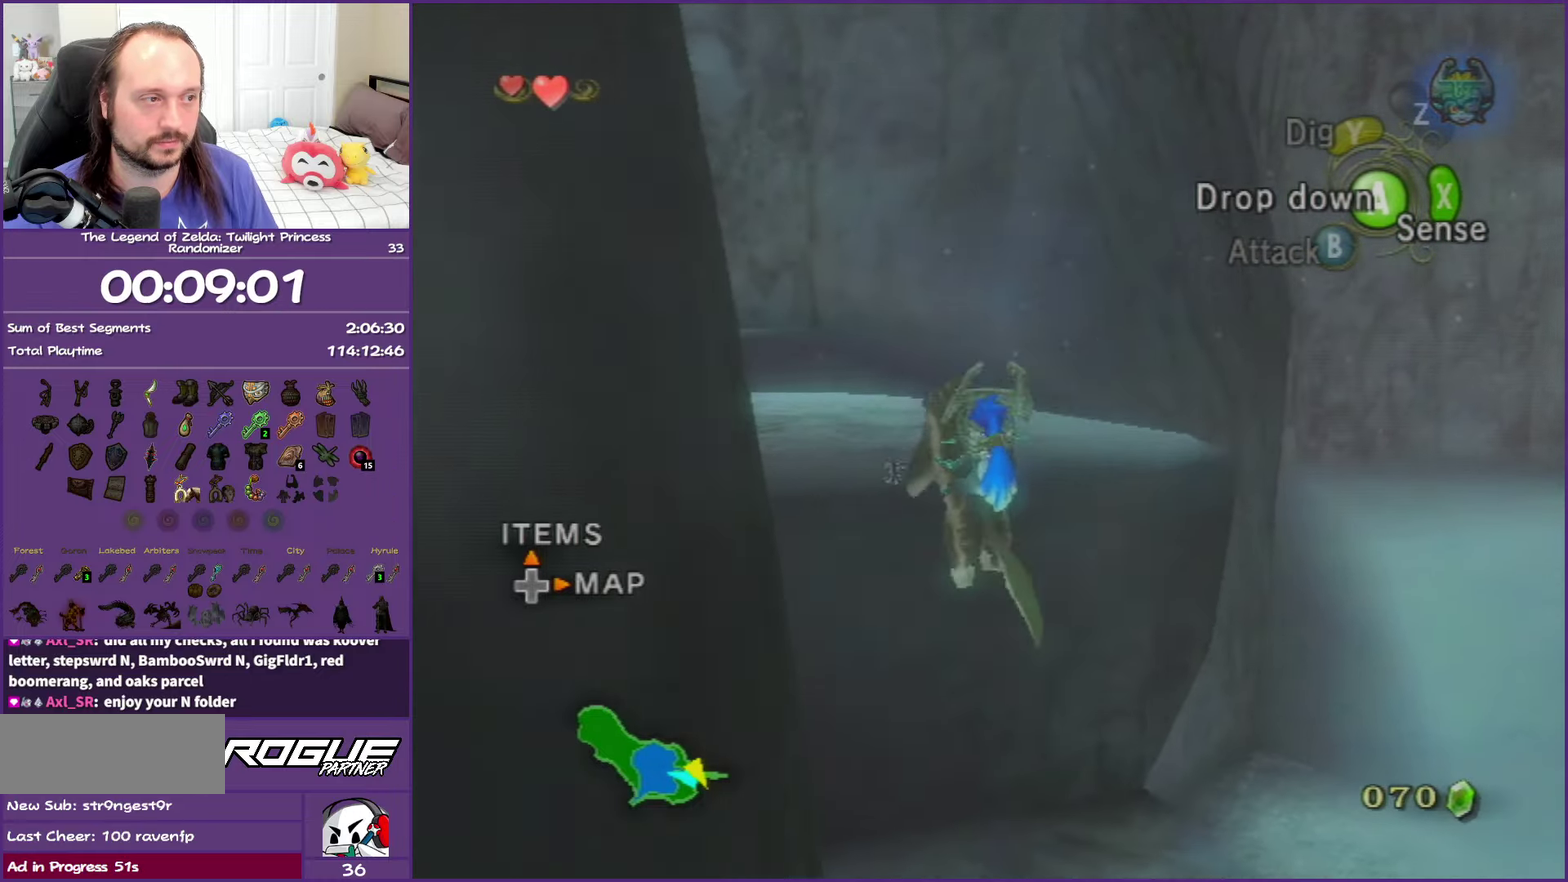
{"buttons": [], "left_stick": "up-left", "events": []}
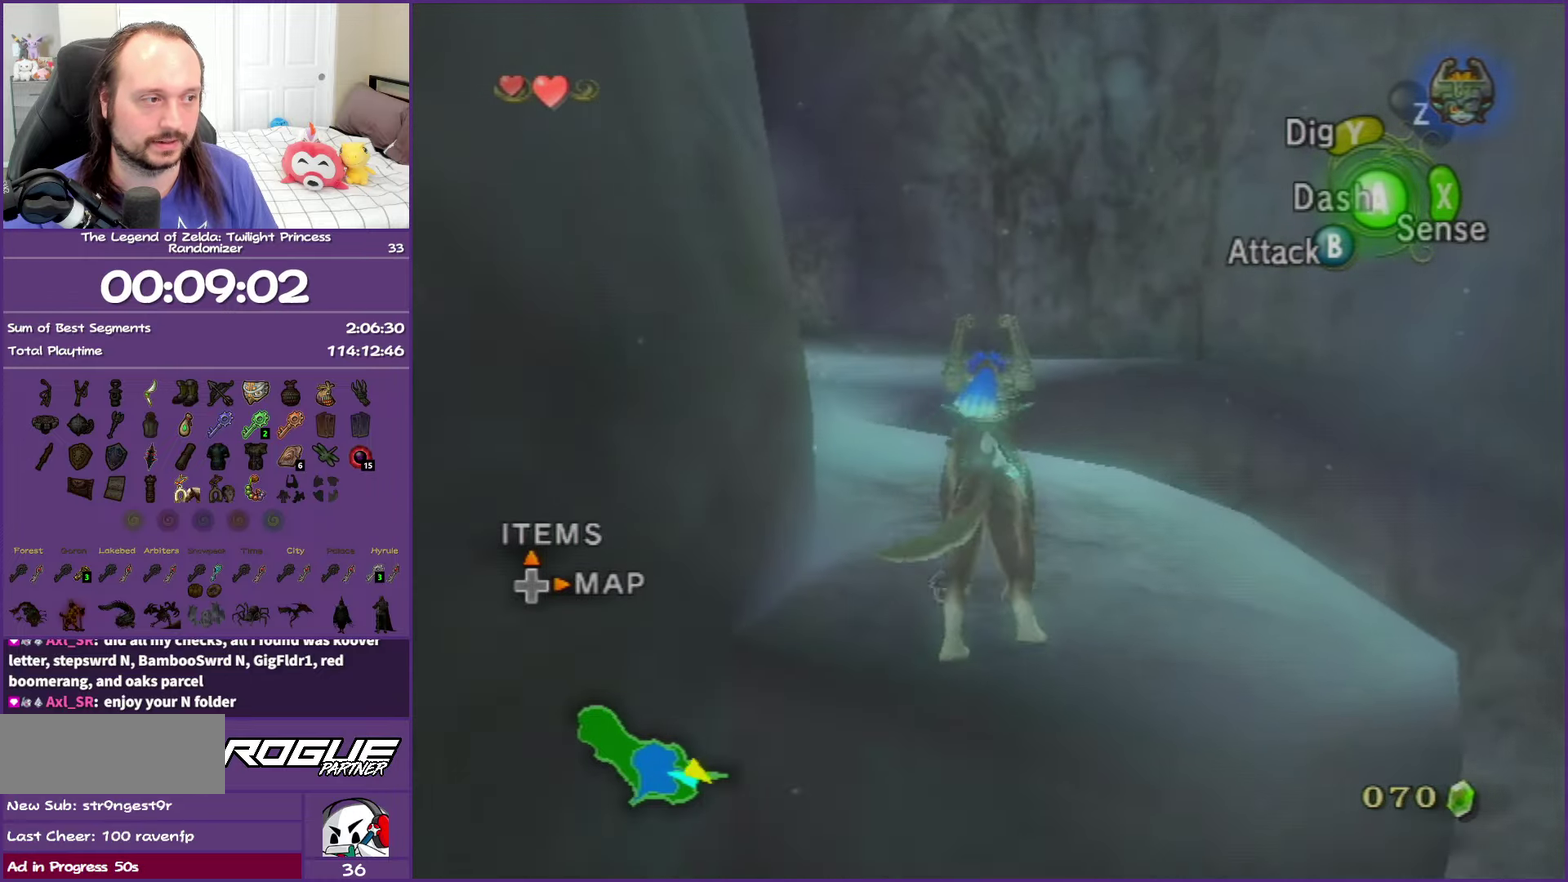
{"buttons": ["A"], "left_stick": "up", "events": [[100, "A", "down"], [183, "A", "up"], [267, "A", "down"], [400, "A", "up"], [433, "left_stick", "up"], [467, "A", "down"]]}
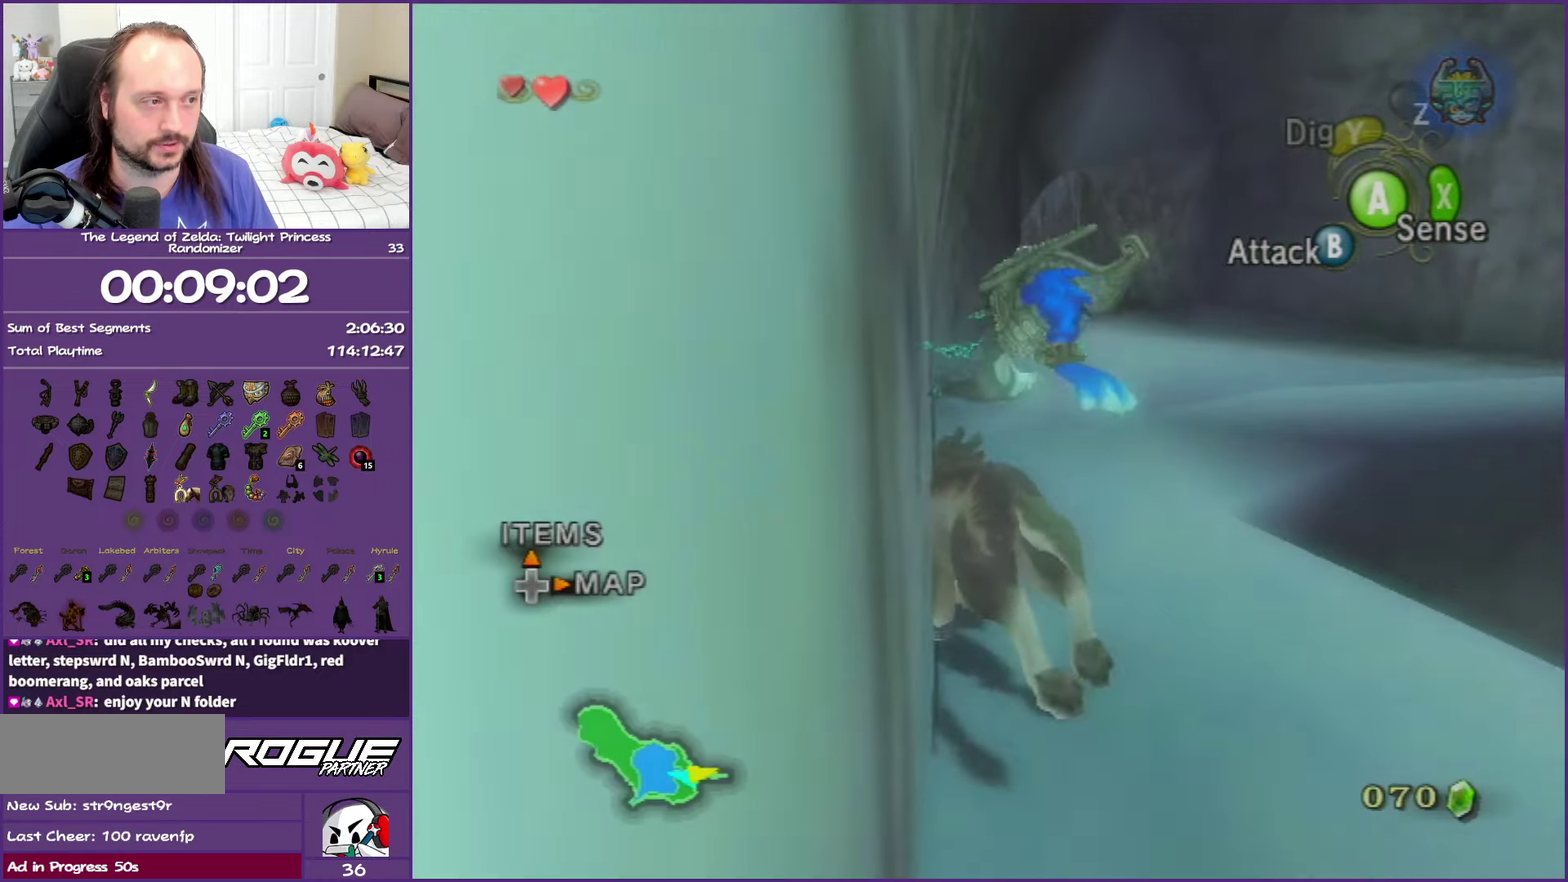
{"buttons": [], "left_stick": "up-right", "events": [[100, "A", "up"], [200, "A", "down"], [283, "A", "up"], [400, "A", "down"], [433, "left_stick", "up-right"], [500, "A", "up"]]}
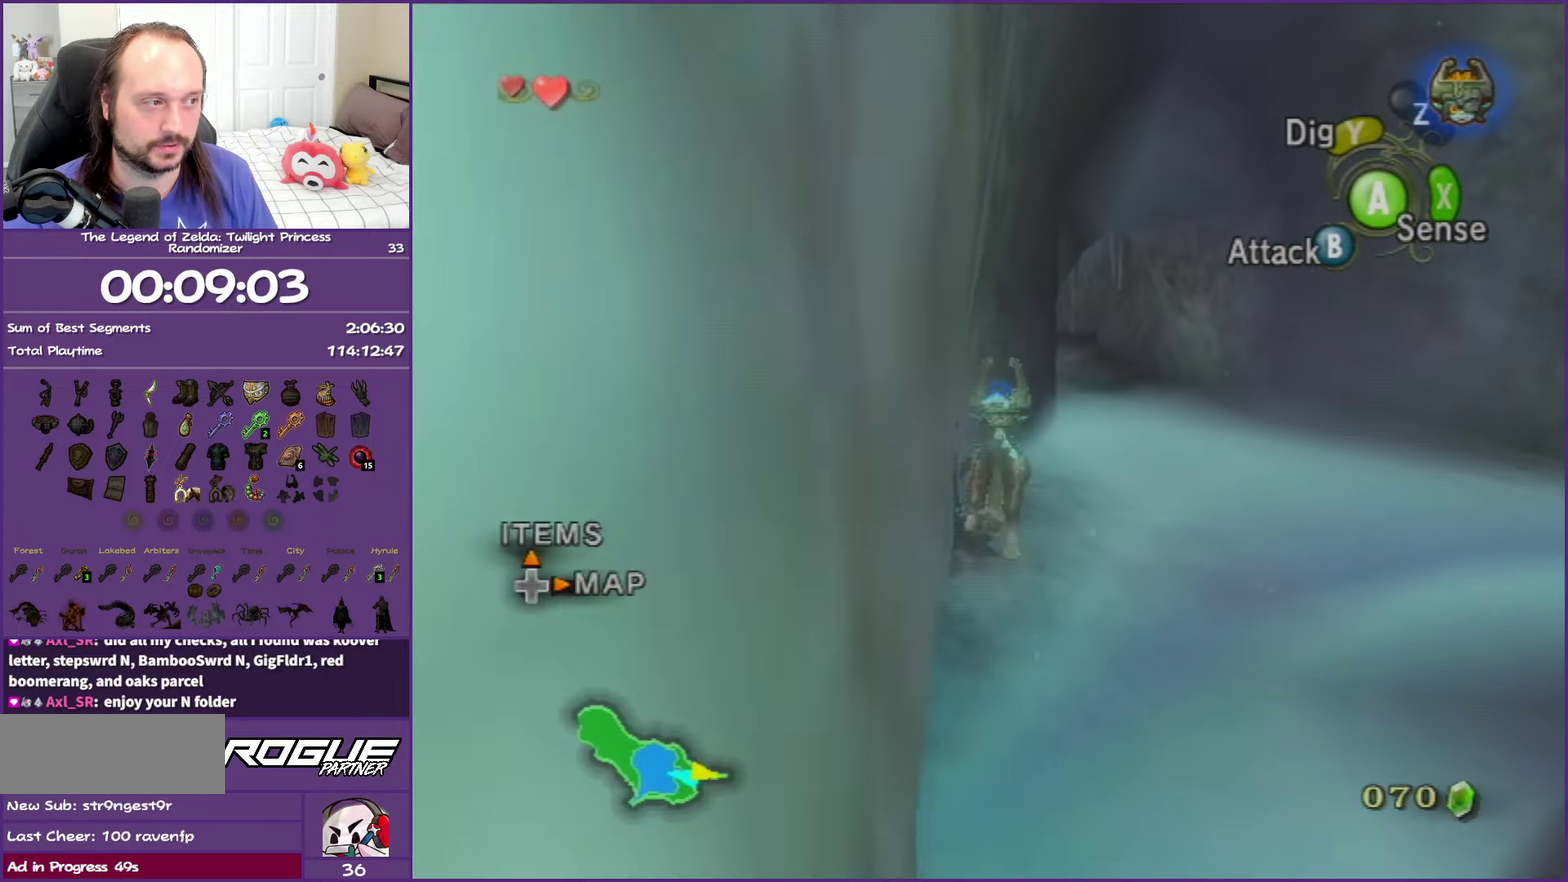
{"buttons": ["A"], "left_stick": "up", "events": [[83, "A", "down"], [183, "A", "up"], [250, "left_stick", "up"], [300, "A", "down"], [367, "A", "up"], [483, "A", "down"]]}
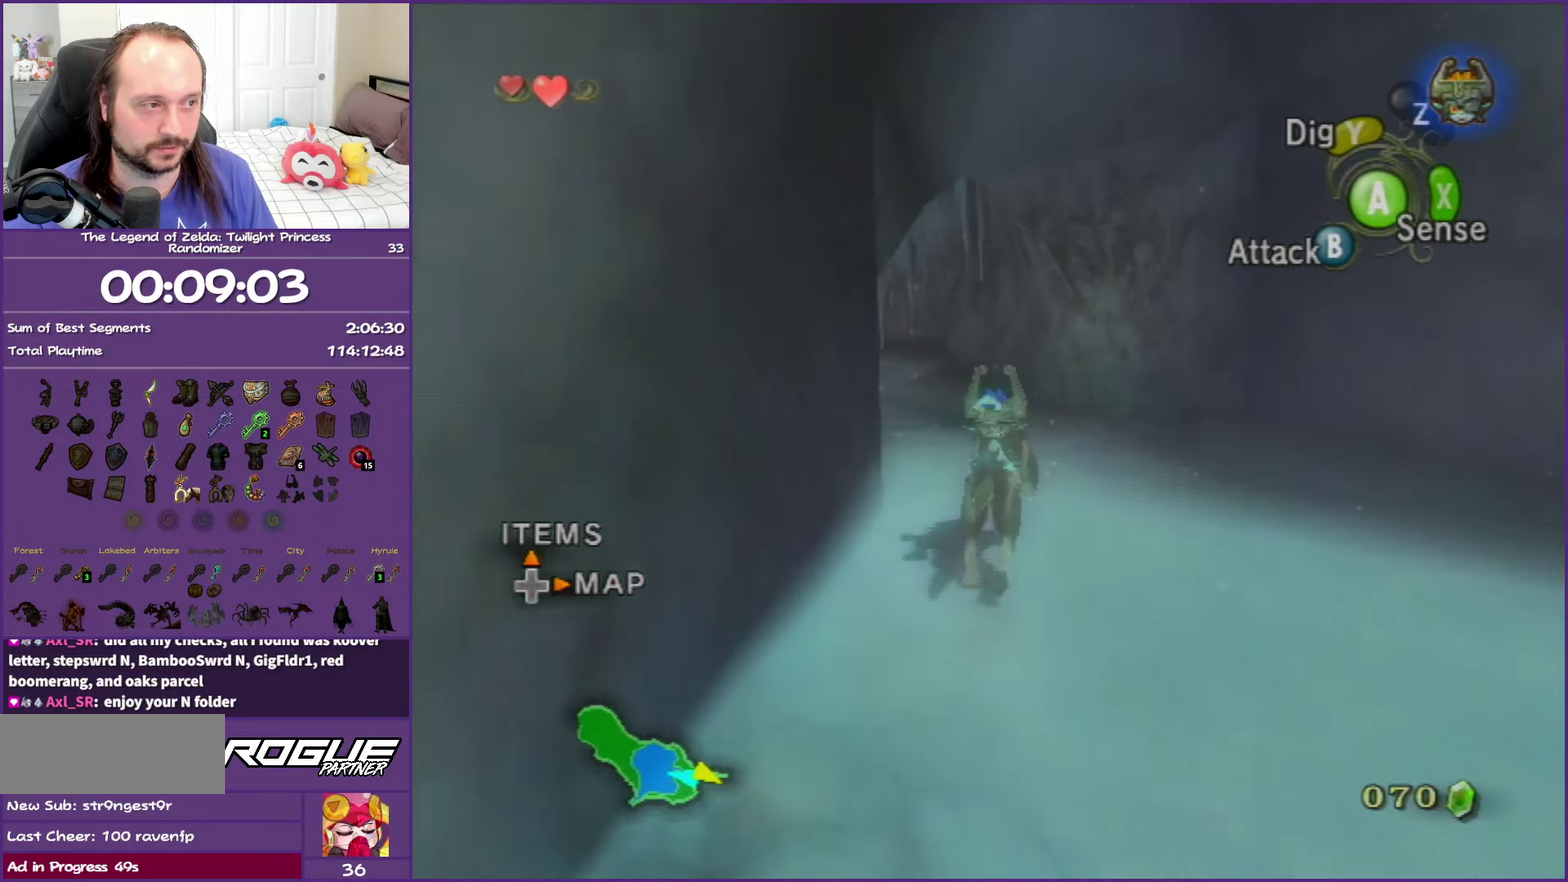
{"buttons": [], "left_stick": "up-left", "events": [[67, "A", "up"], [167, "A", "down"], [267, "A", "up"], [500, "left_stick", "up-left"]]}
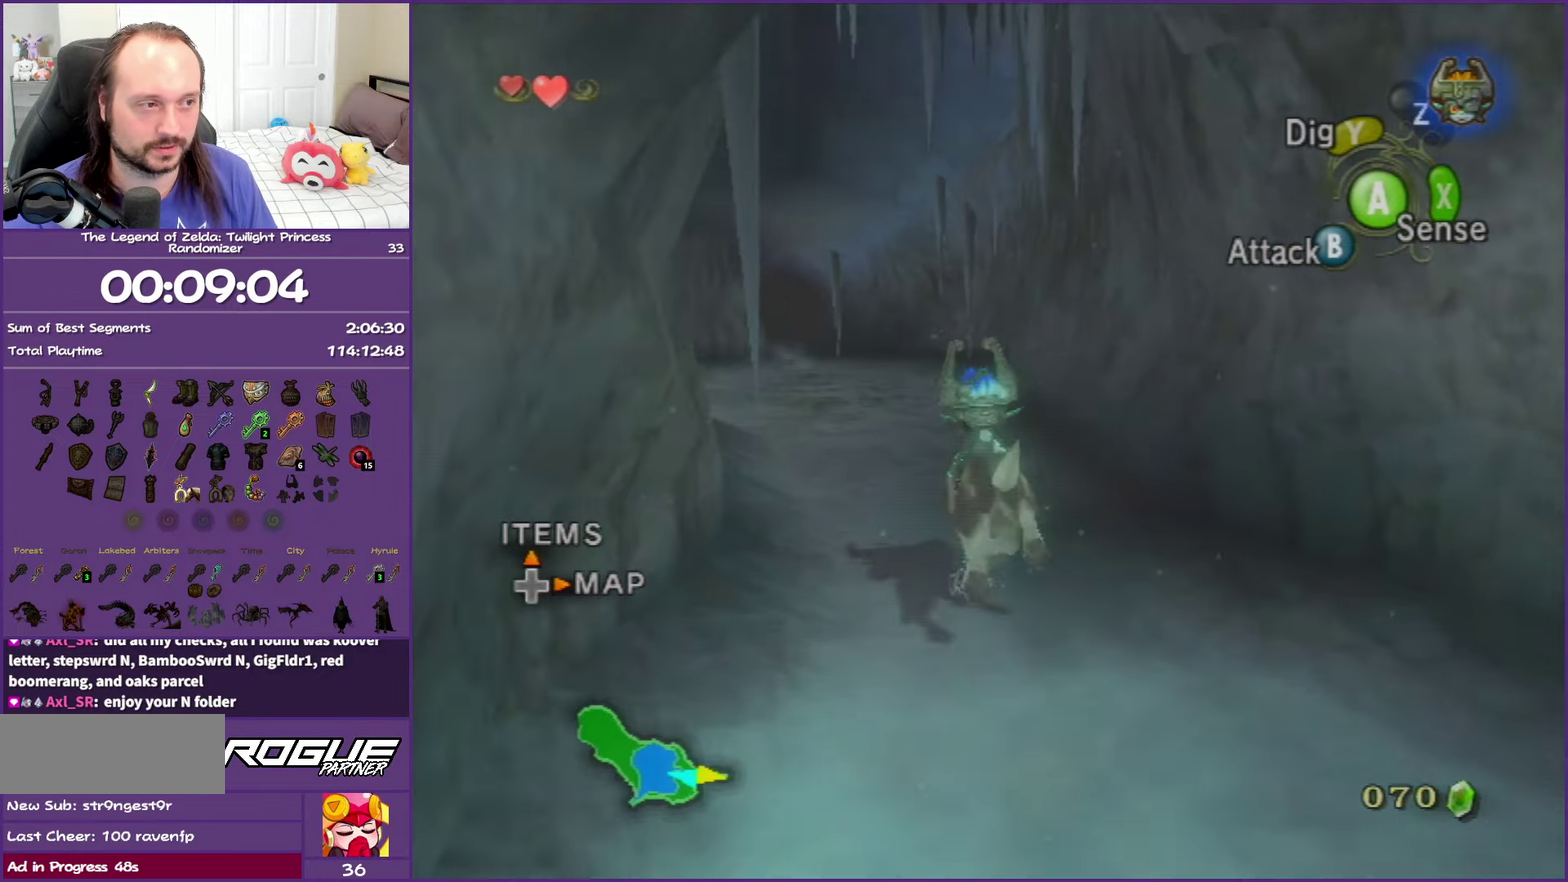
{"buttons": ["A"], "left_stick": "up", "events": [[50, "A", "down"], [133, "A", "up"], [233, "A", "down"], [300, "left_stick", "up"], [333, "A", "up"], [433, "A", "down"]]}
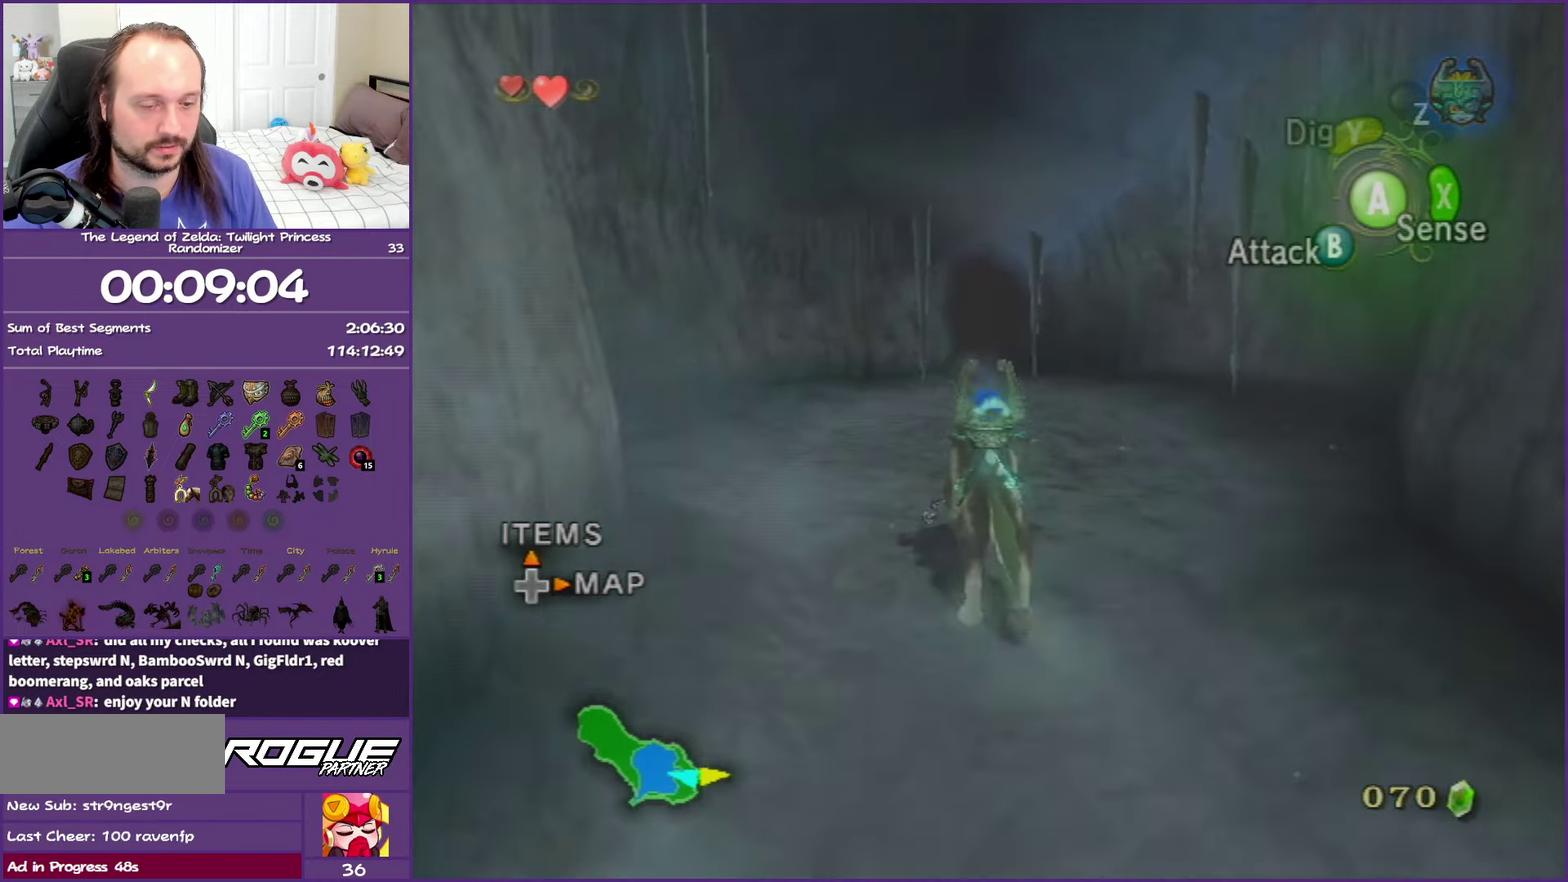
{"buttons": [], "left_stick": "up", "events": [[17, "A", "up"], [117, "A", "down"], [217, "A", "up"], [317, "A", "down"], [417, "A", "up"]]}
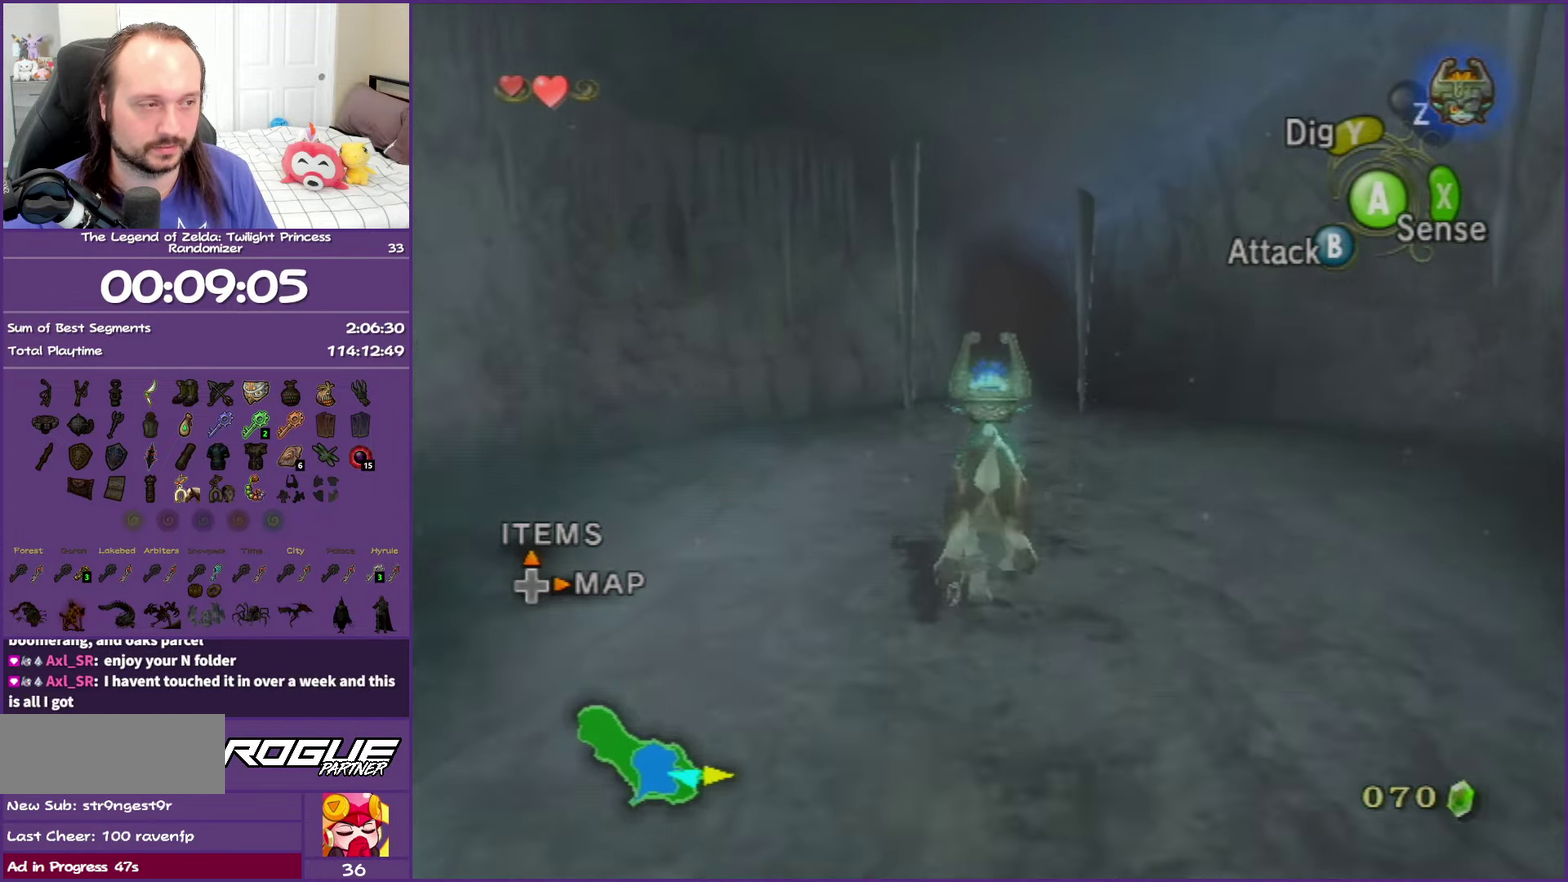
{"buttons": ["A"], "left_stick": "up", "events": [[17, "A", "down"], [117, "A", "up"], [217, "A", "down"], [317, "A", "up"], [417, "A", "down"]]}
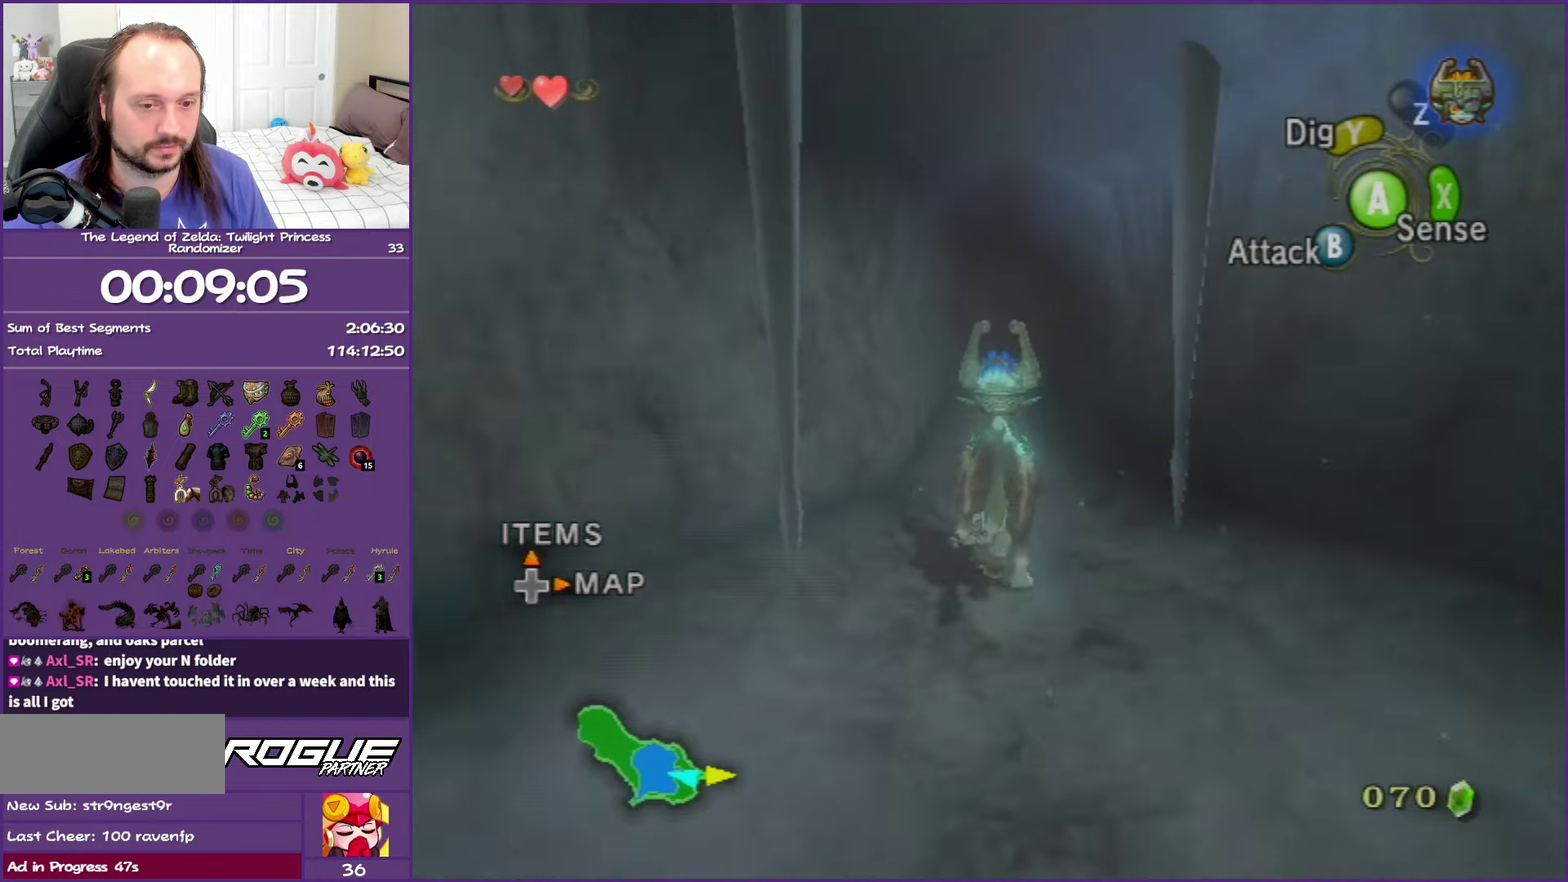
{"buttons": ["A"], "left_stick": "up", "events": [[17, "A", "up"], [117, "A", "down"], [217, "A", "up"], [300, "A", "down"], [417, "A", "up"], [500, "A", "down"]]}
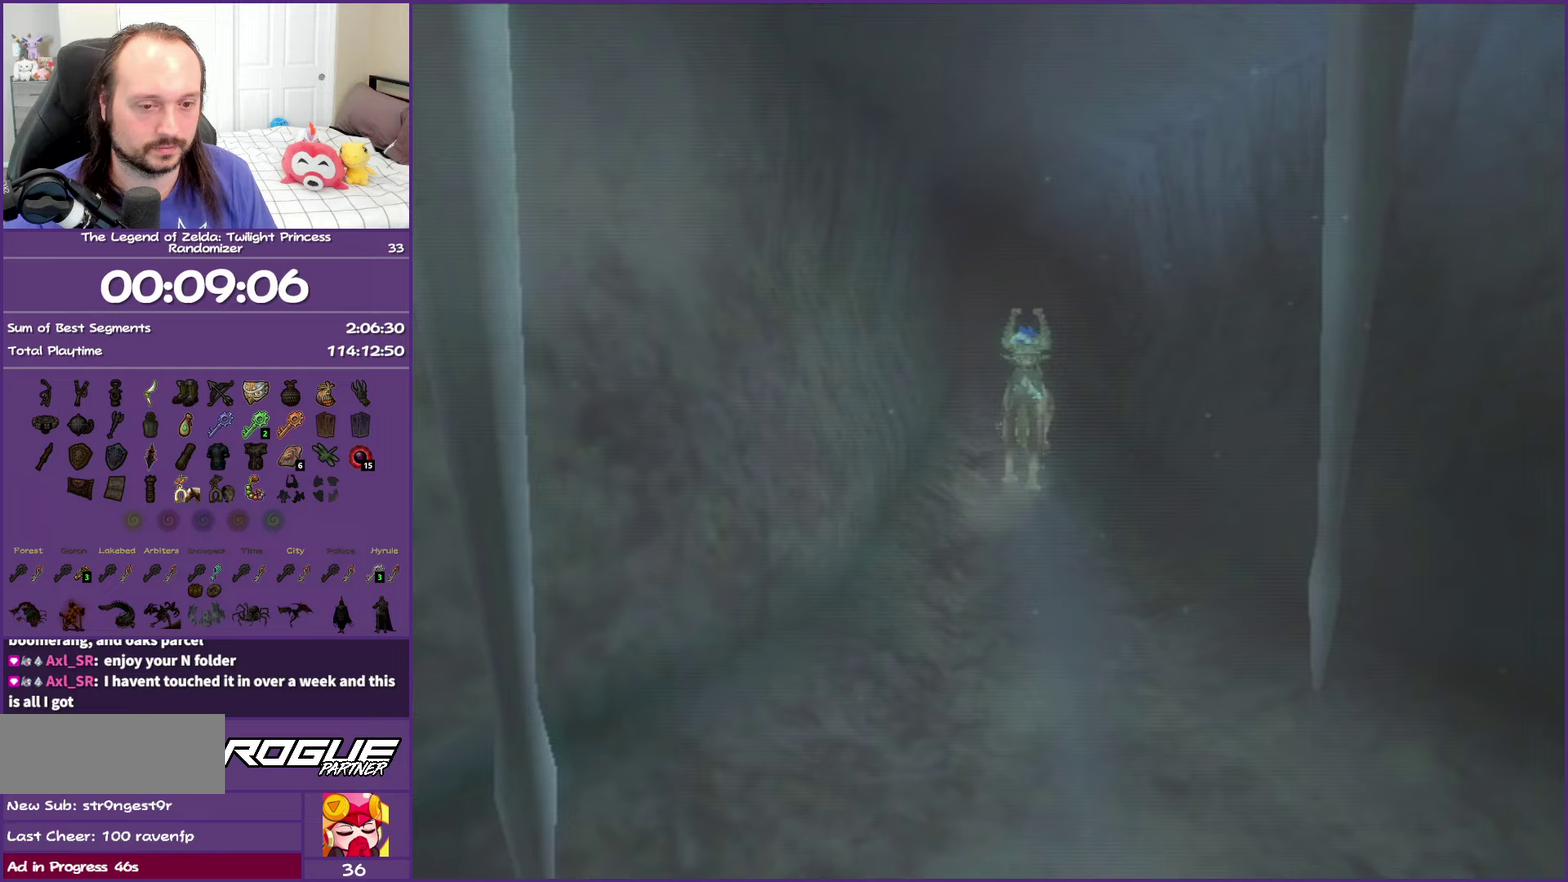
{"buttons": [], "left_stick": "up", "events": [[100, "A", "up"], [200, "A", "down"], [300, "A", "up"], [383, "A", "down"], [500, "A", "up"]]}
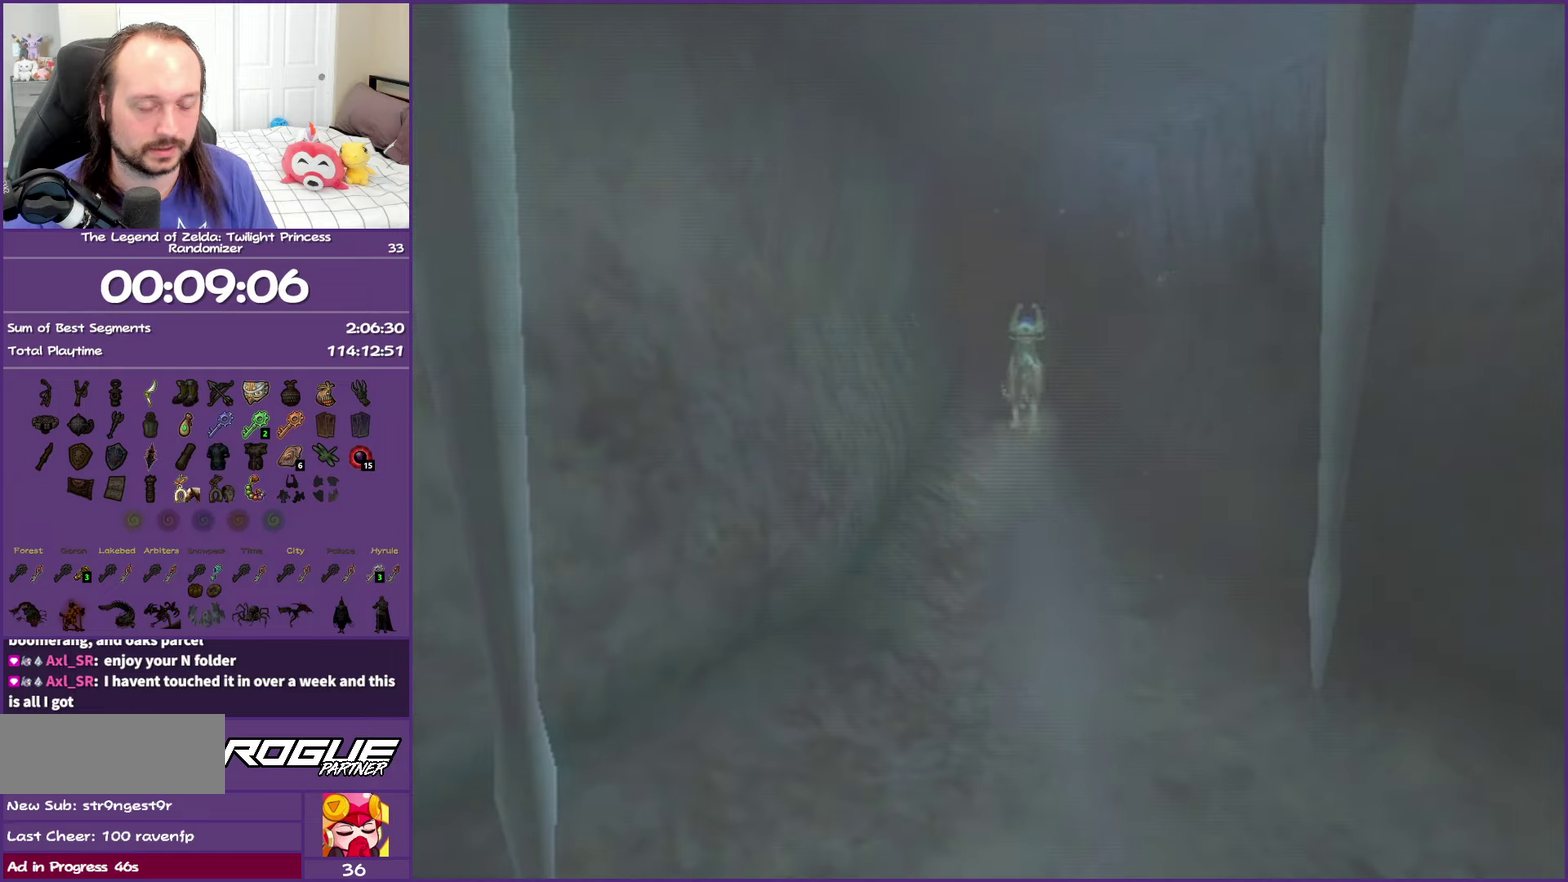
{"buttons": ["A"], "left_stick": "center", "events": [[83, "A", "down"], [167, "left_stick", "down-right"], [217, "A", "up"], [217, "left_stick", "center"], [283, "A", "down"], [417, "A", "up"], [500, "A", "down"]]}
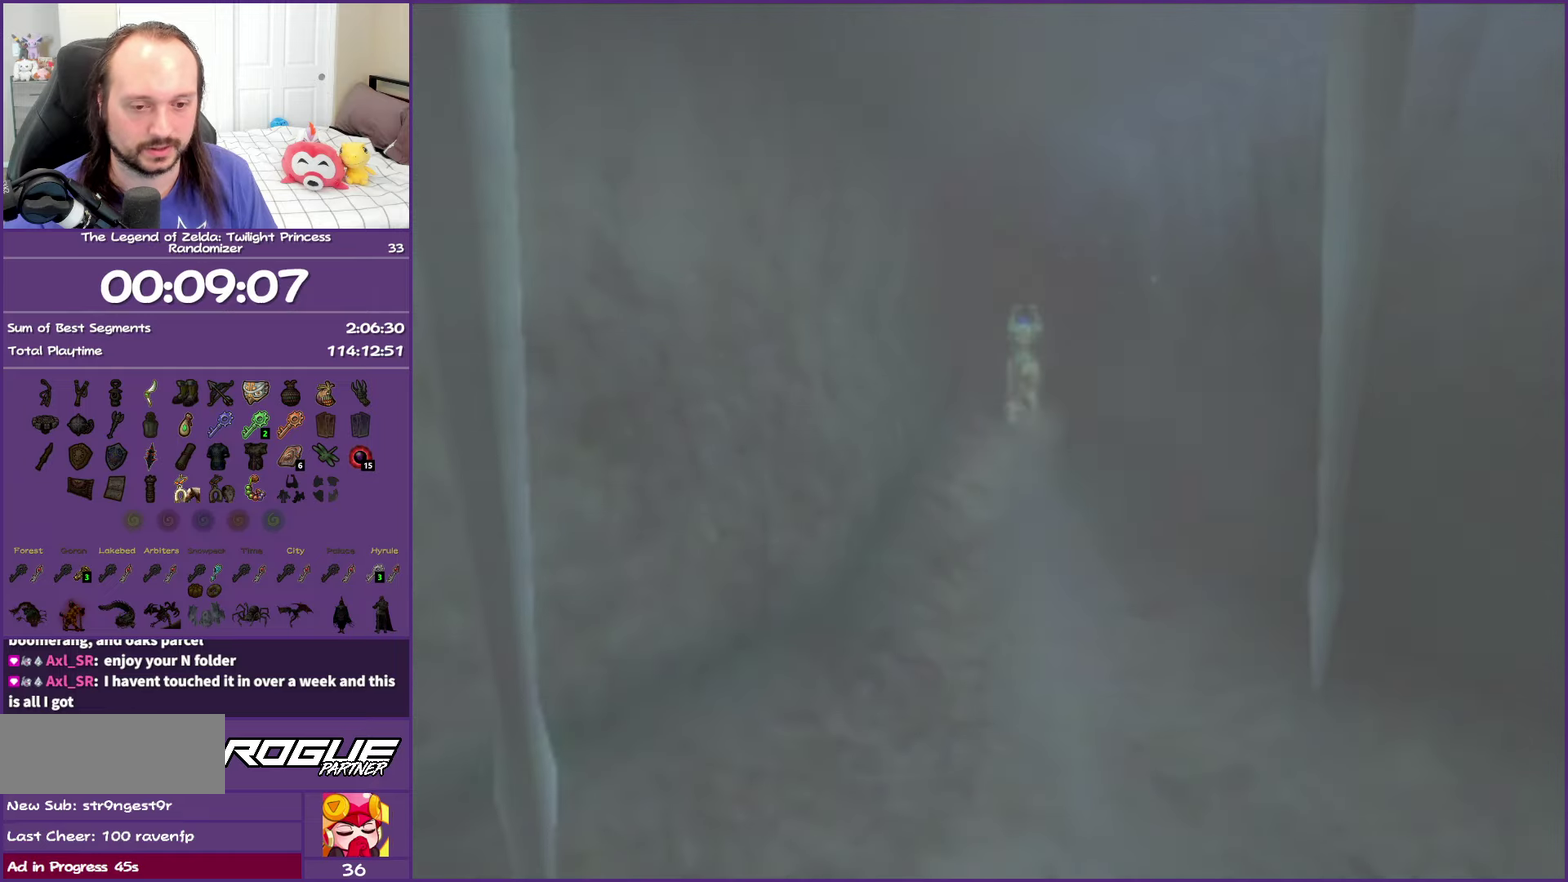
{"buttons": ["A"], "left_stick": "center", "events": []}
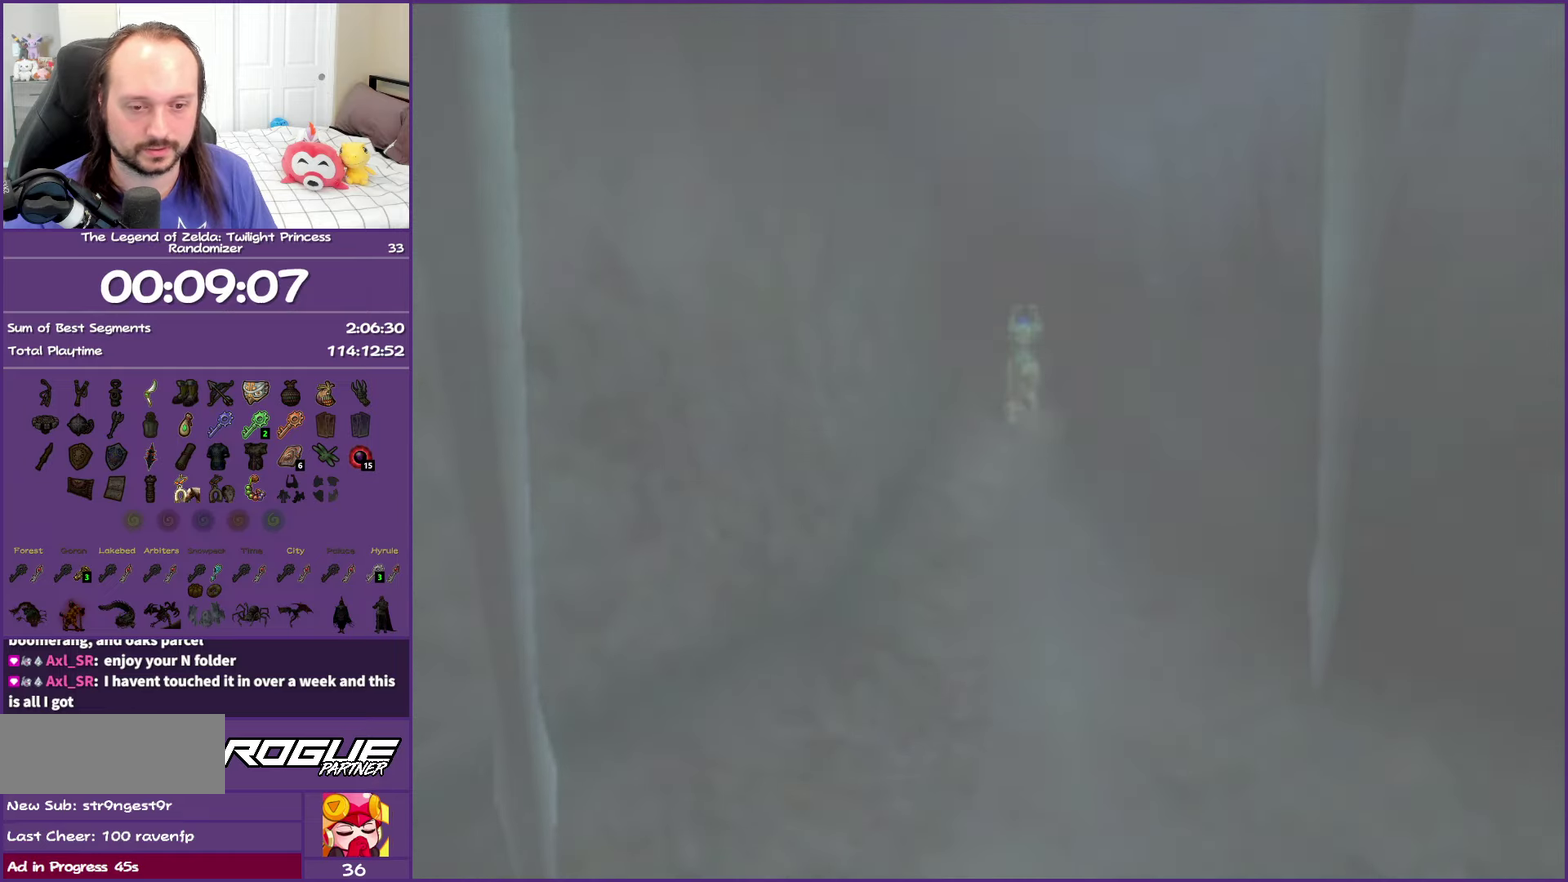
{"buttons": ["A"], "left_stick": "center", "events": []}
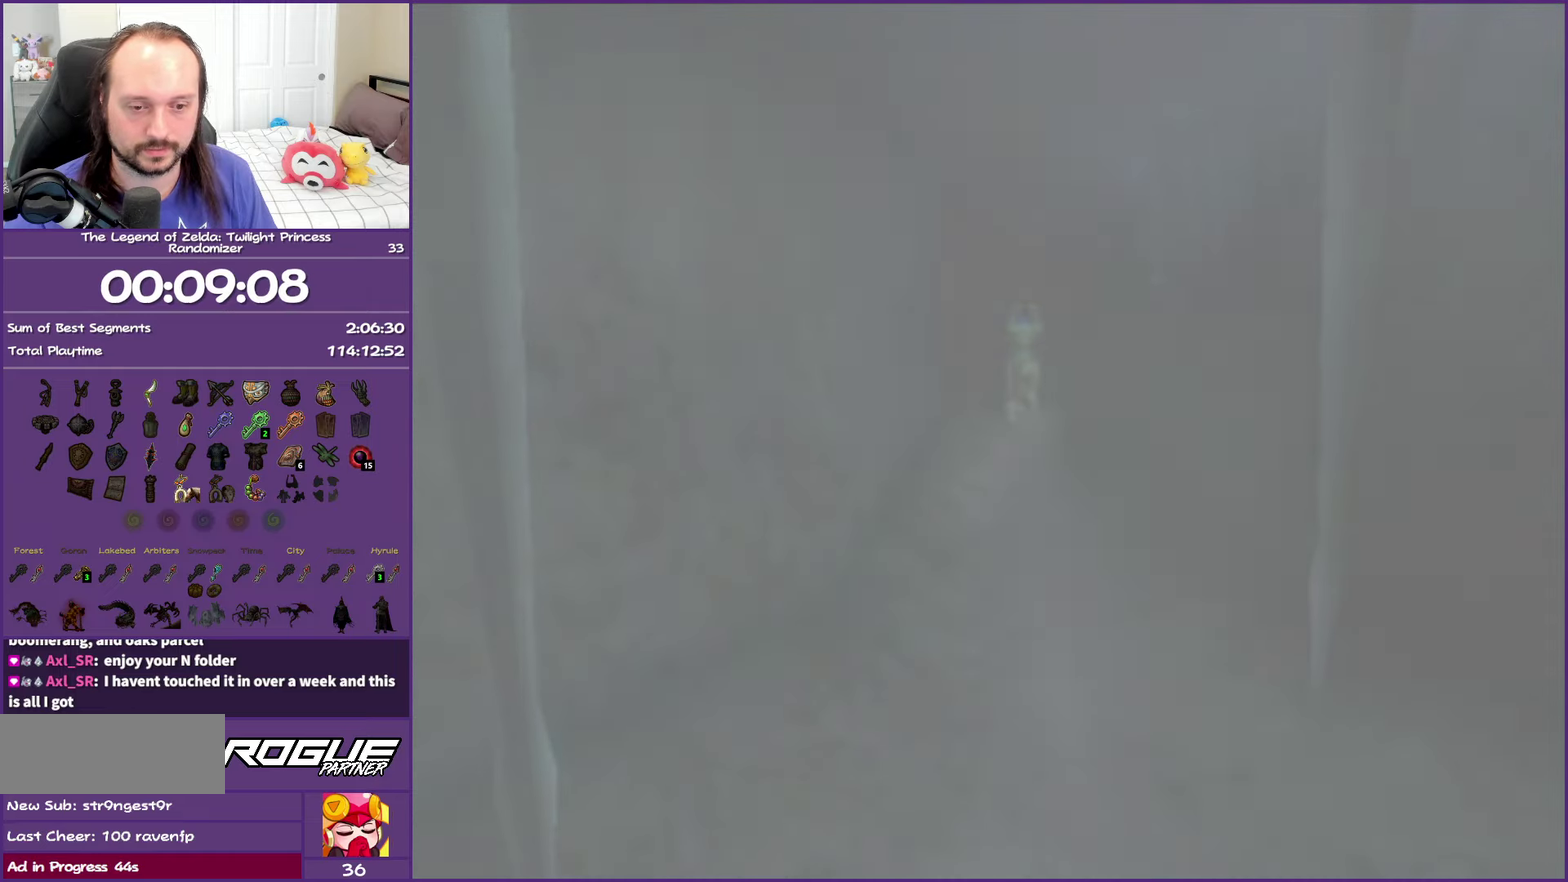
{"buttons": ["A"], "left_stick": "center", "events": []}
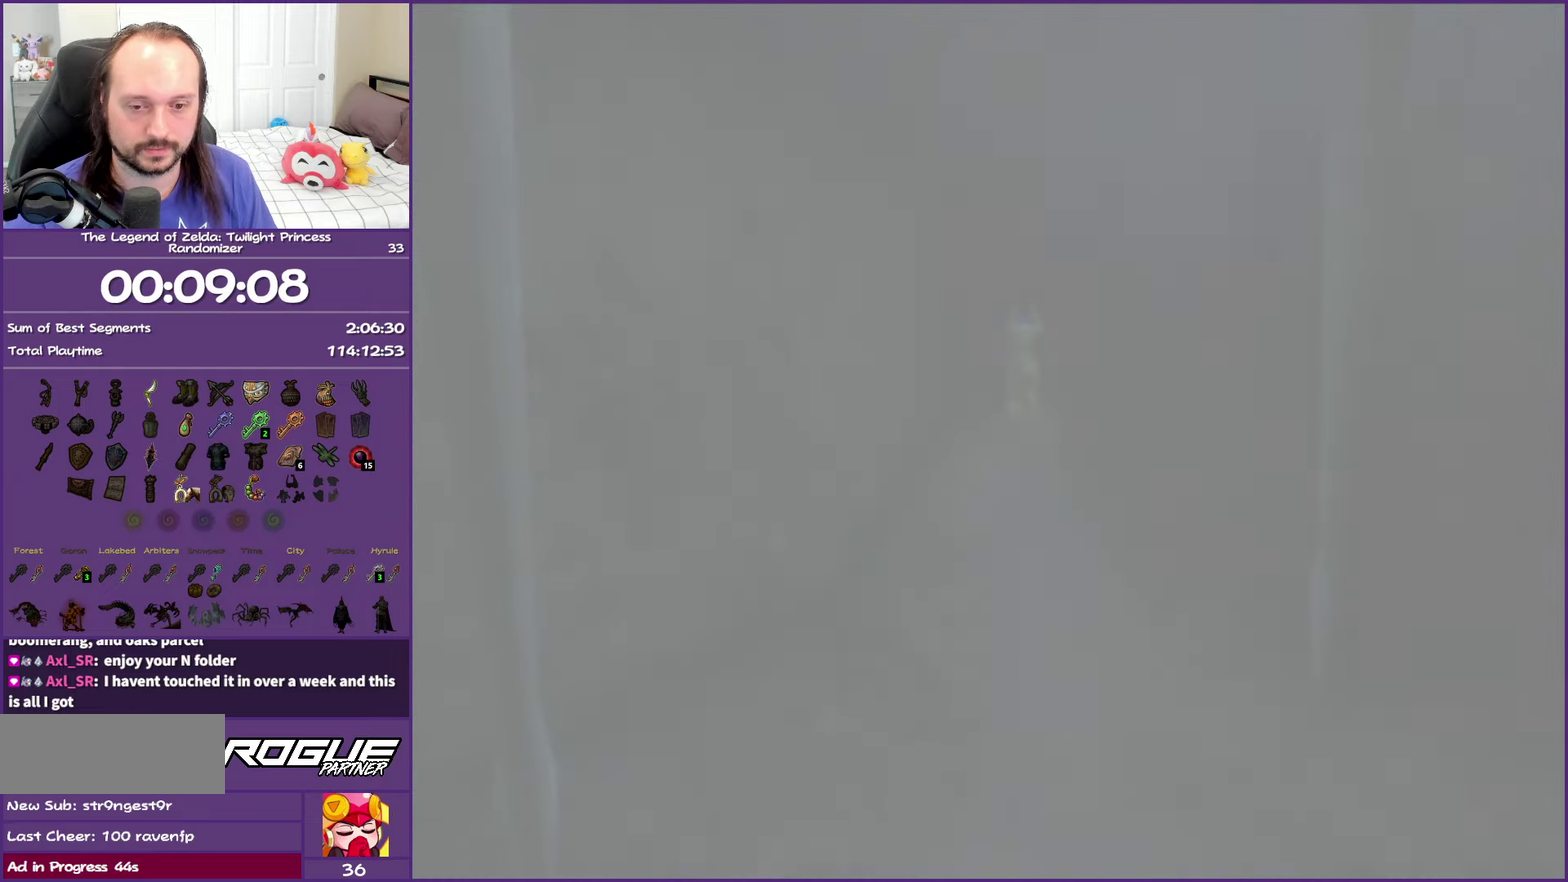
{"buttons": ["A"], "left_stick": "center", "events": []}